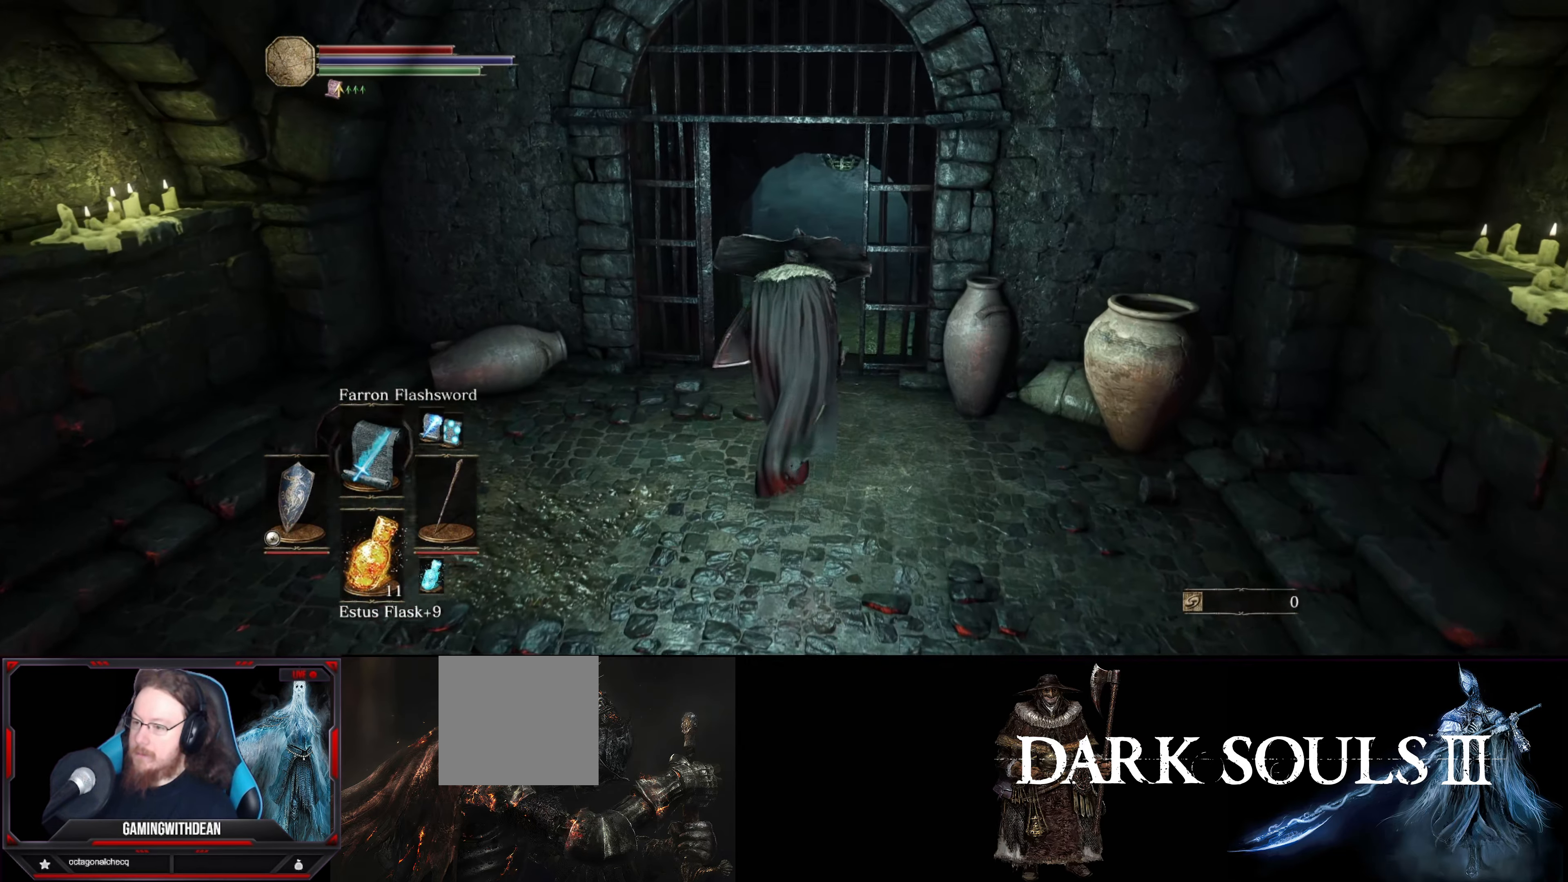
Gameplay with a controller (Xbox layout); each line is a JSON object with the inputs held at the frame after it. "events" lists button and stick changes between this image and that frame as [ms after this image, input, new state], when the widget could be followed in between. Not read: L3 R3.
{"buttons": ["B"], "left_stick": "up", "right_stick": "center", "events": []}
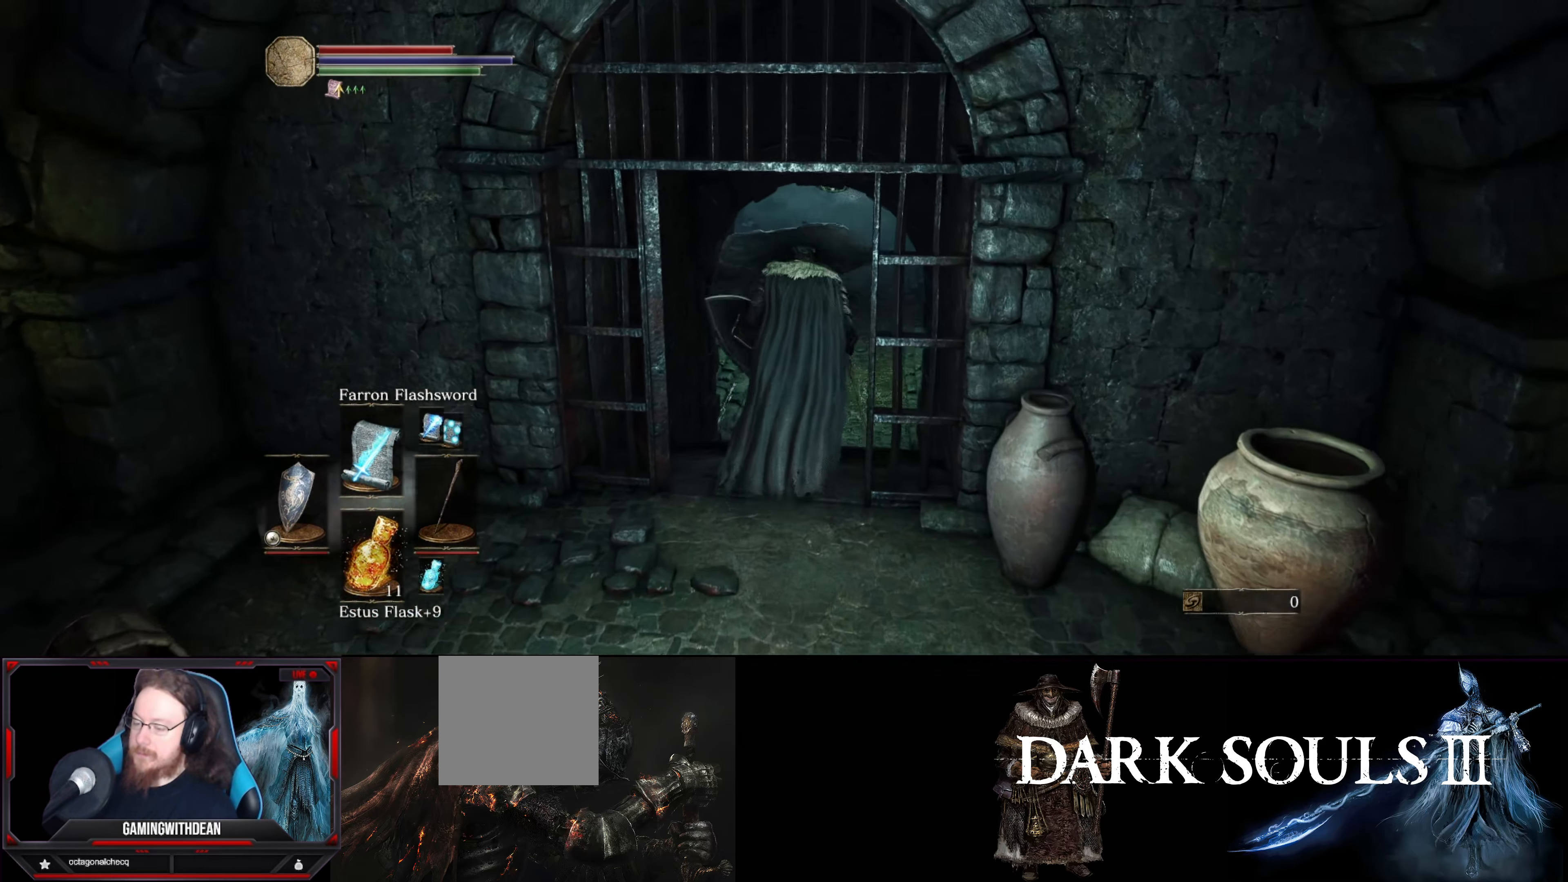
{"buttons": ["B"], "left_stick": "up", "right_stick": "center", "events": []}
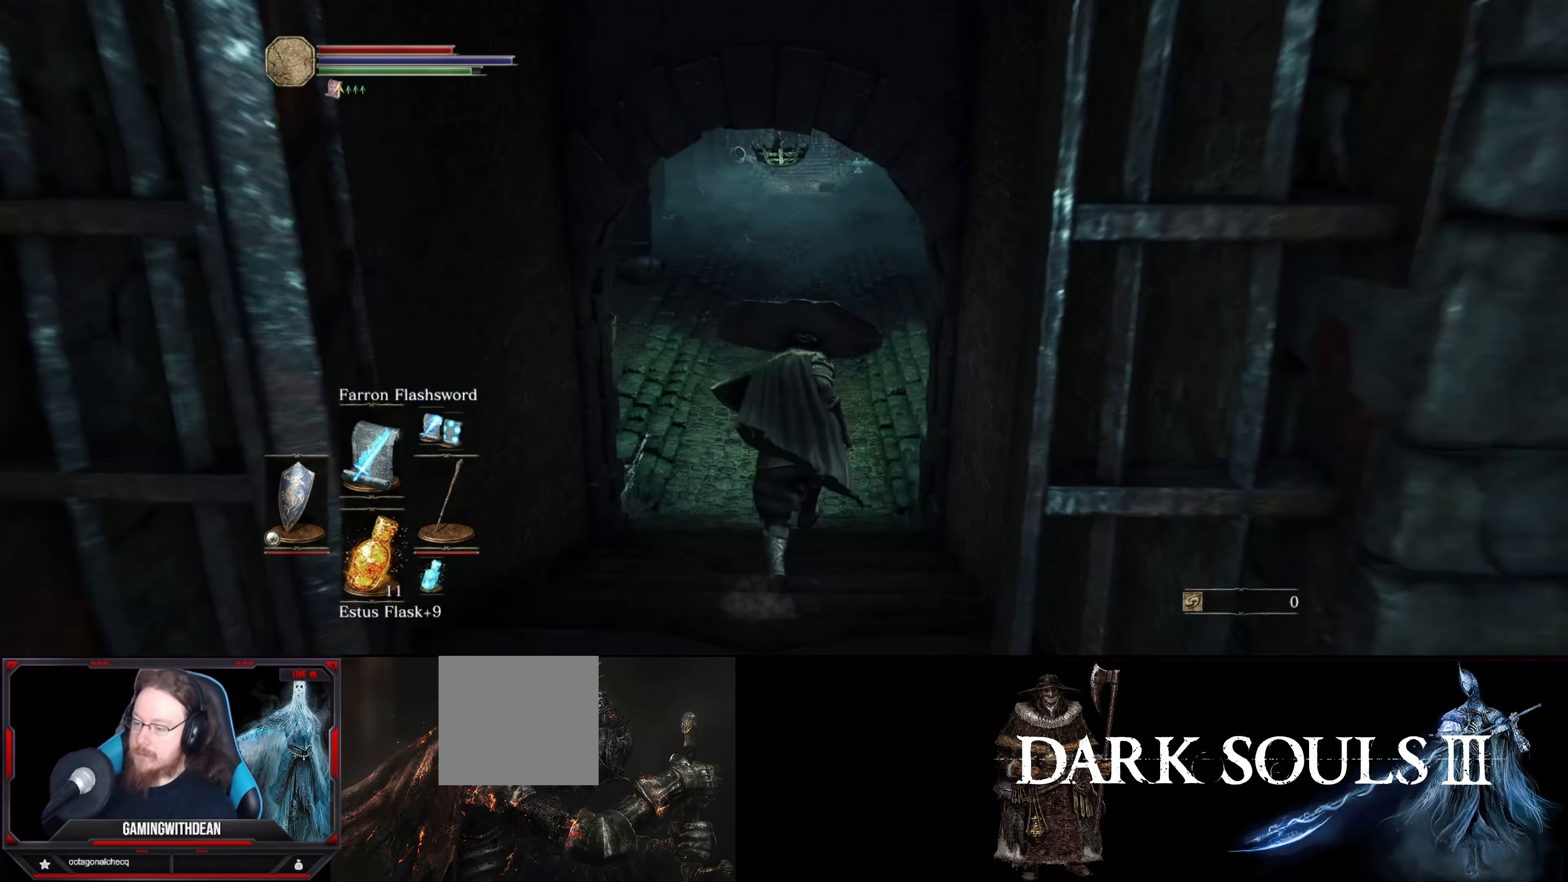
{"buttons": ["B"], "left_stick": "up", "right_stick": "center", "events": []}
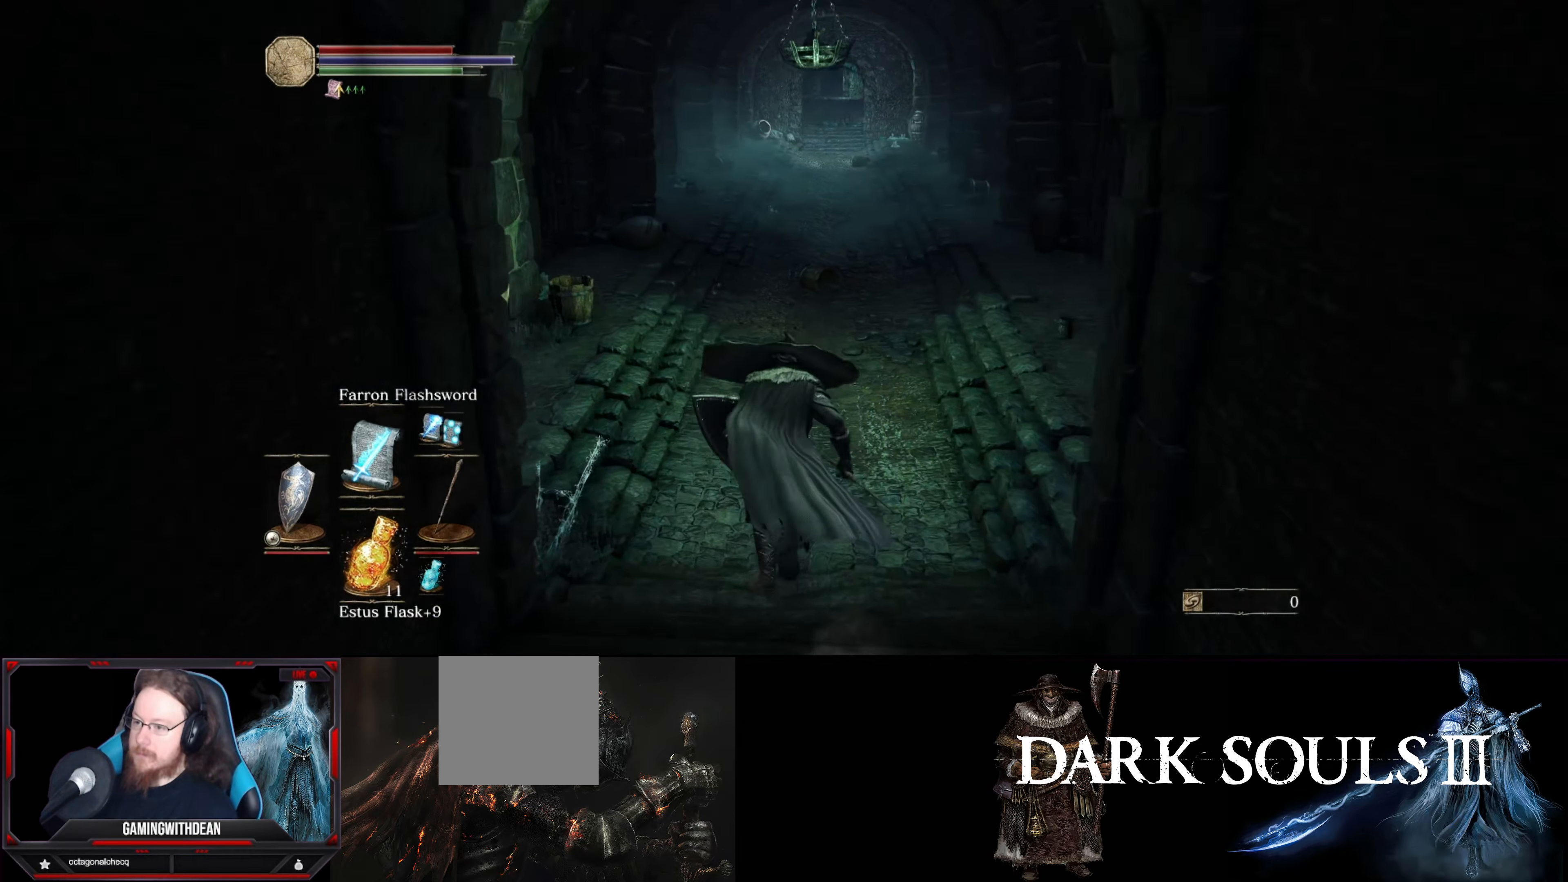
{"buttons": ["B"], "left_stick": "up", "right_stick": "center", "events": []}
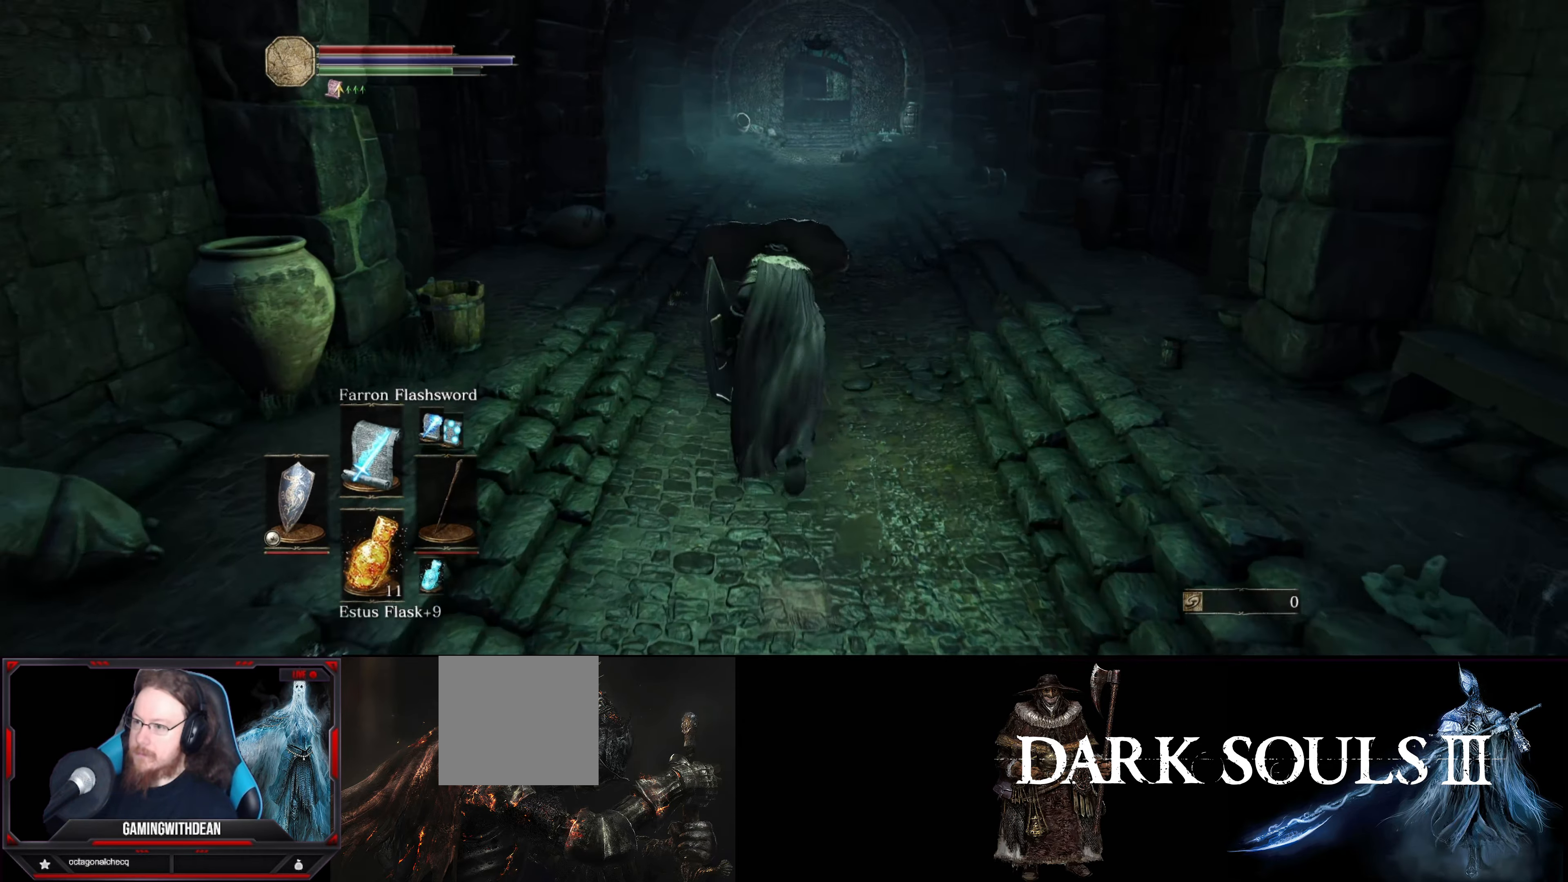
{"buttons": ["B"], "left_stick": "up", "right_stick": "center", "events": []}
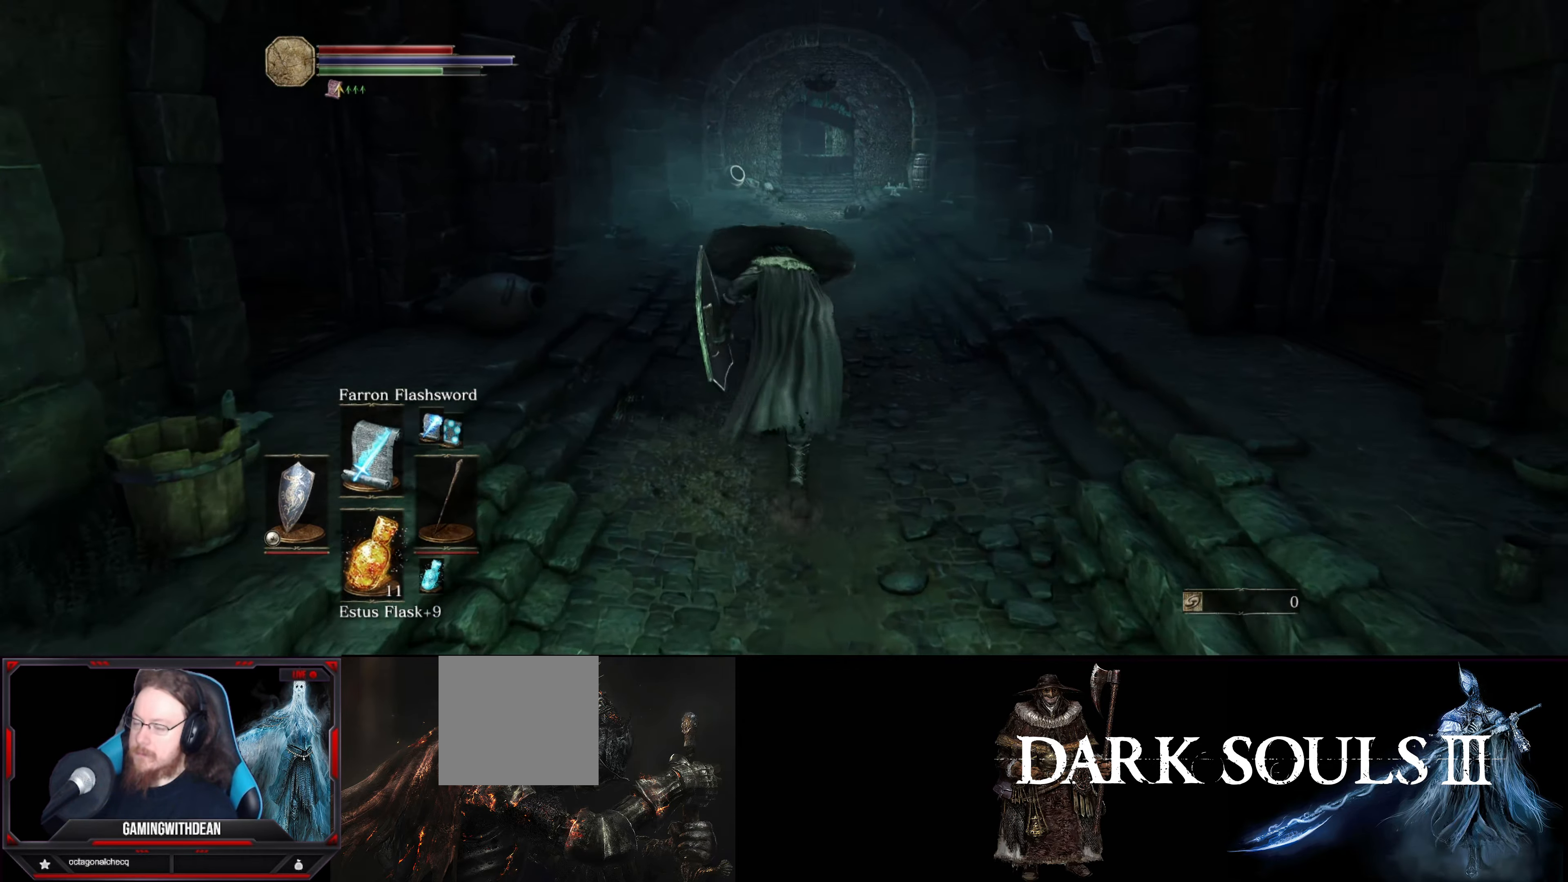
{"buttons": ["B"], "left_stick": "up", "right_stick": "center", "events": []}
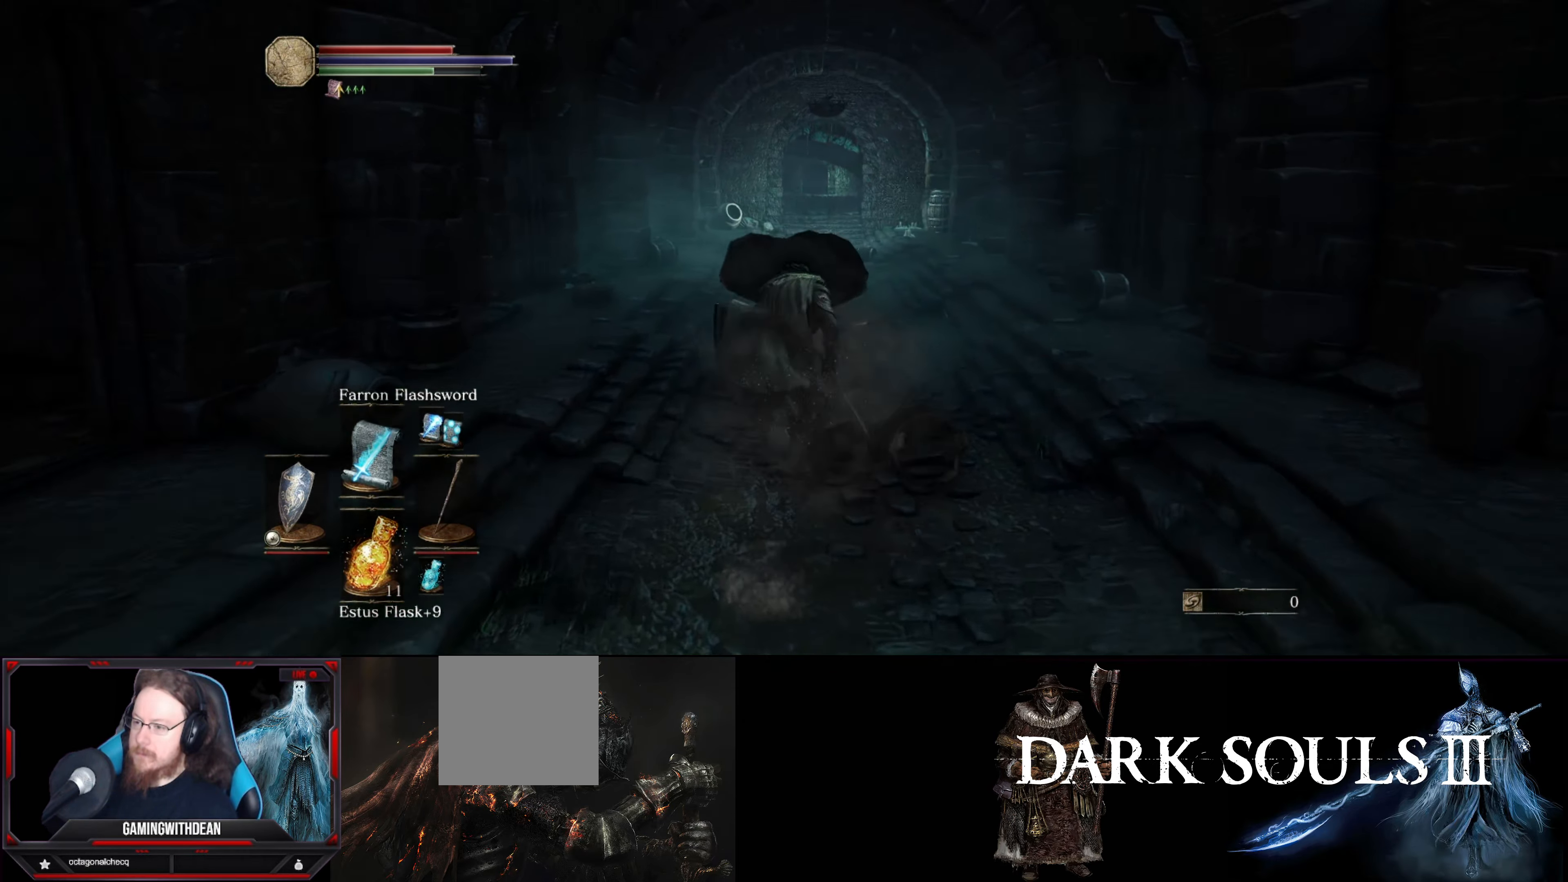
{"buttons": ["B"], "left_stick": "up", "right_stick": "center", "events": []}
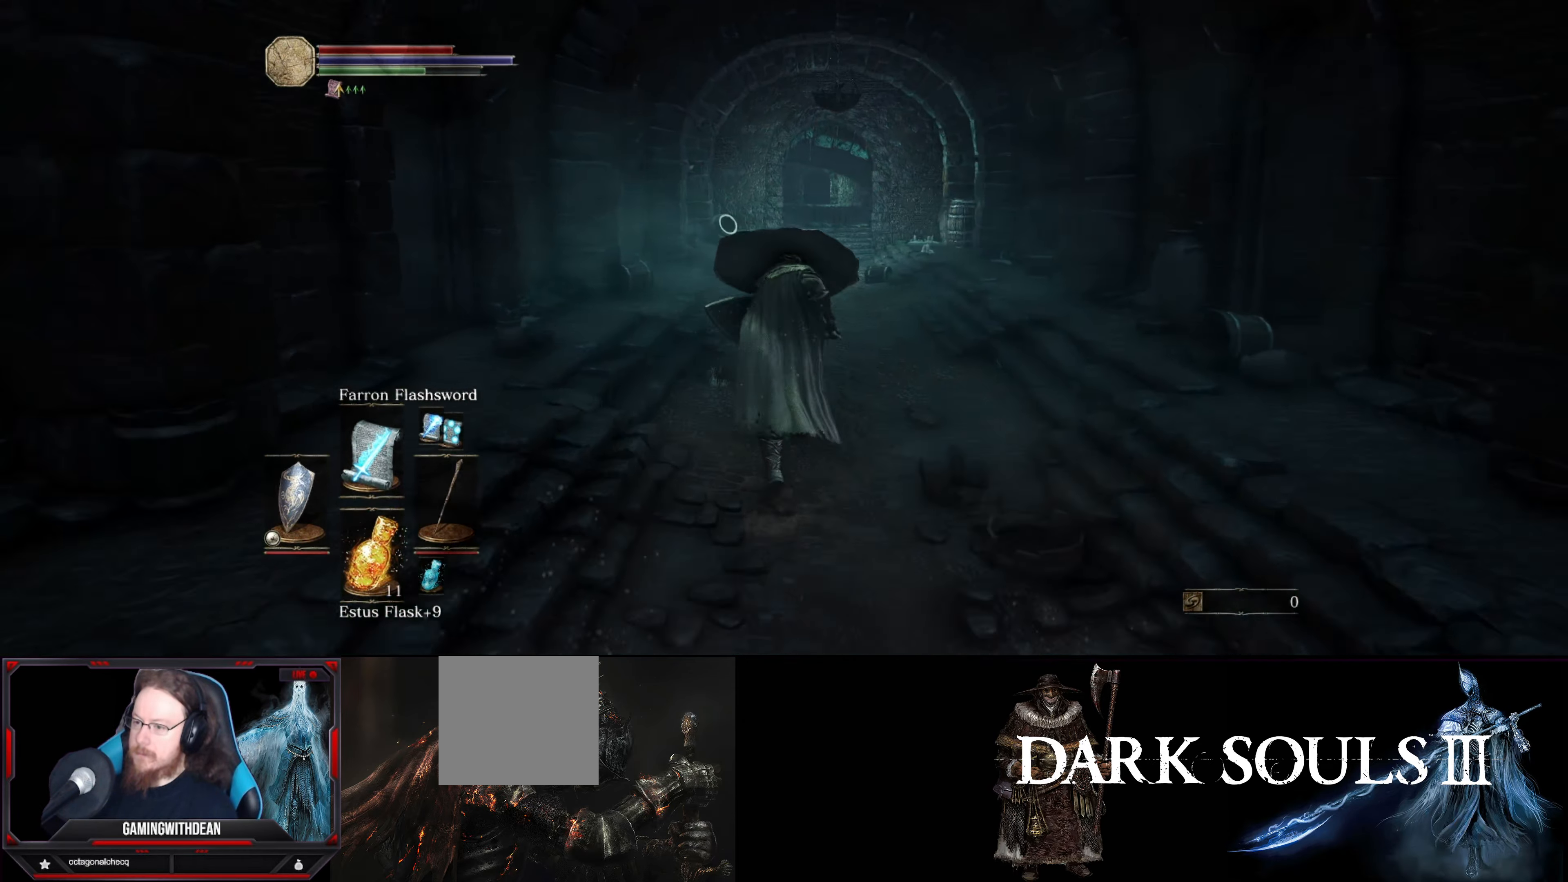
{"buttons": ["B"], "left_stick": "up", "right_stick": "center", "events": []}
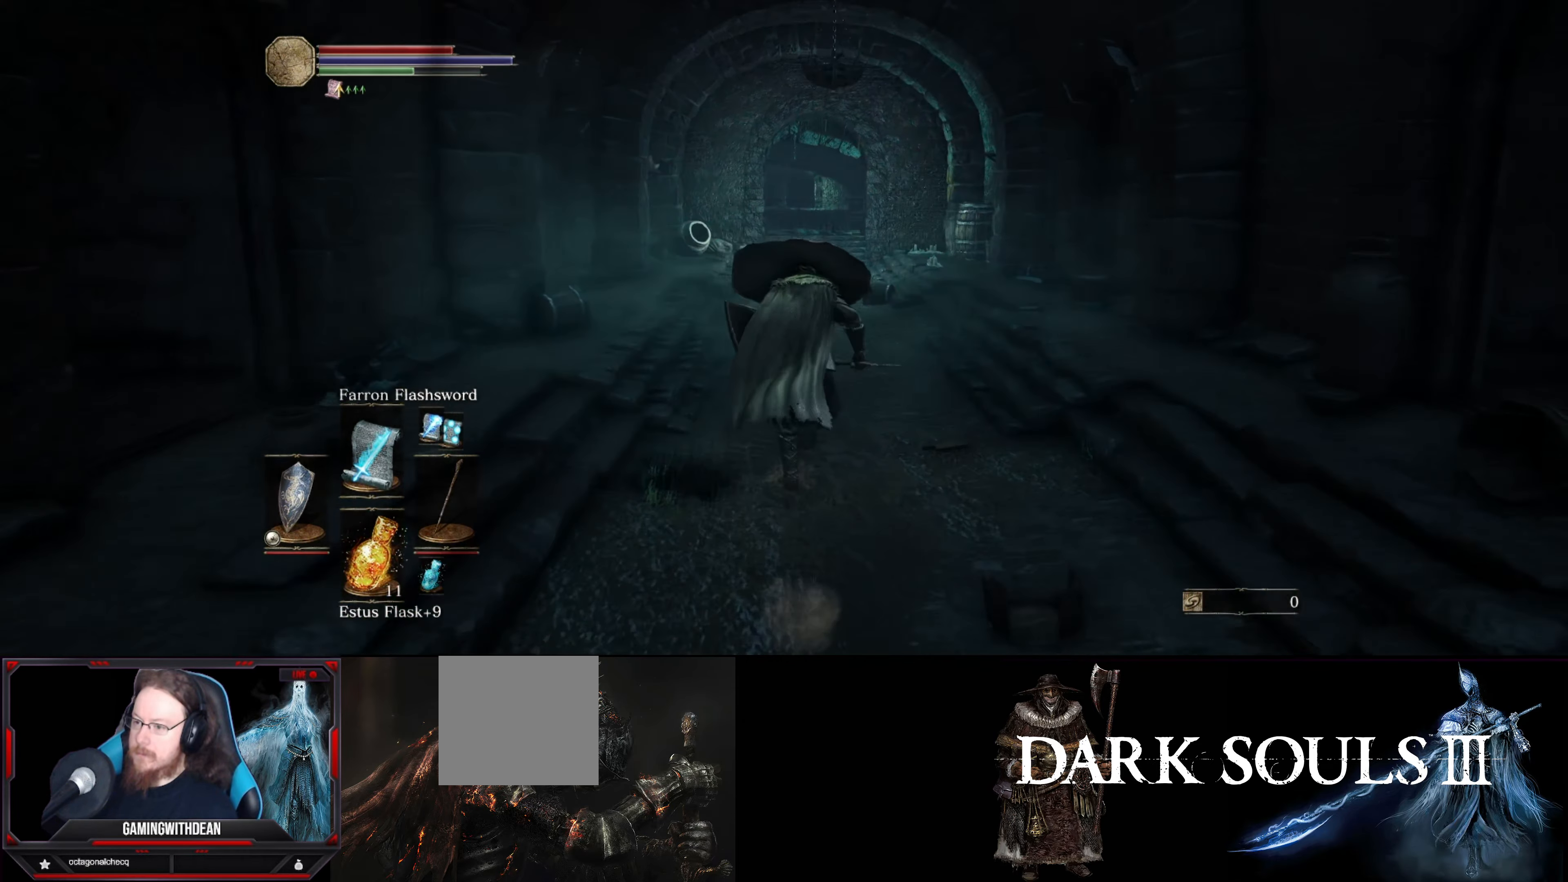
{"buttons": ["B"], "left_stick": "up", "right_stick": "center", "events": []}
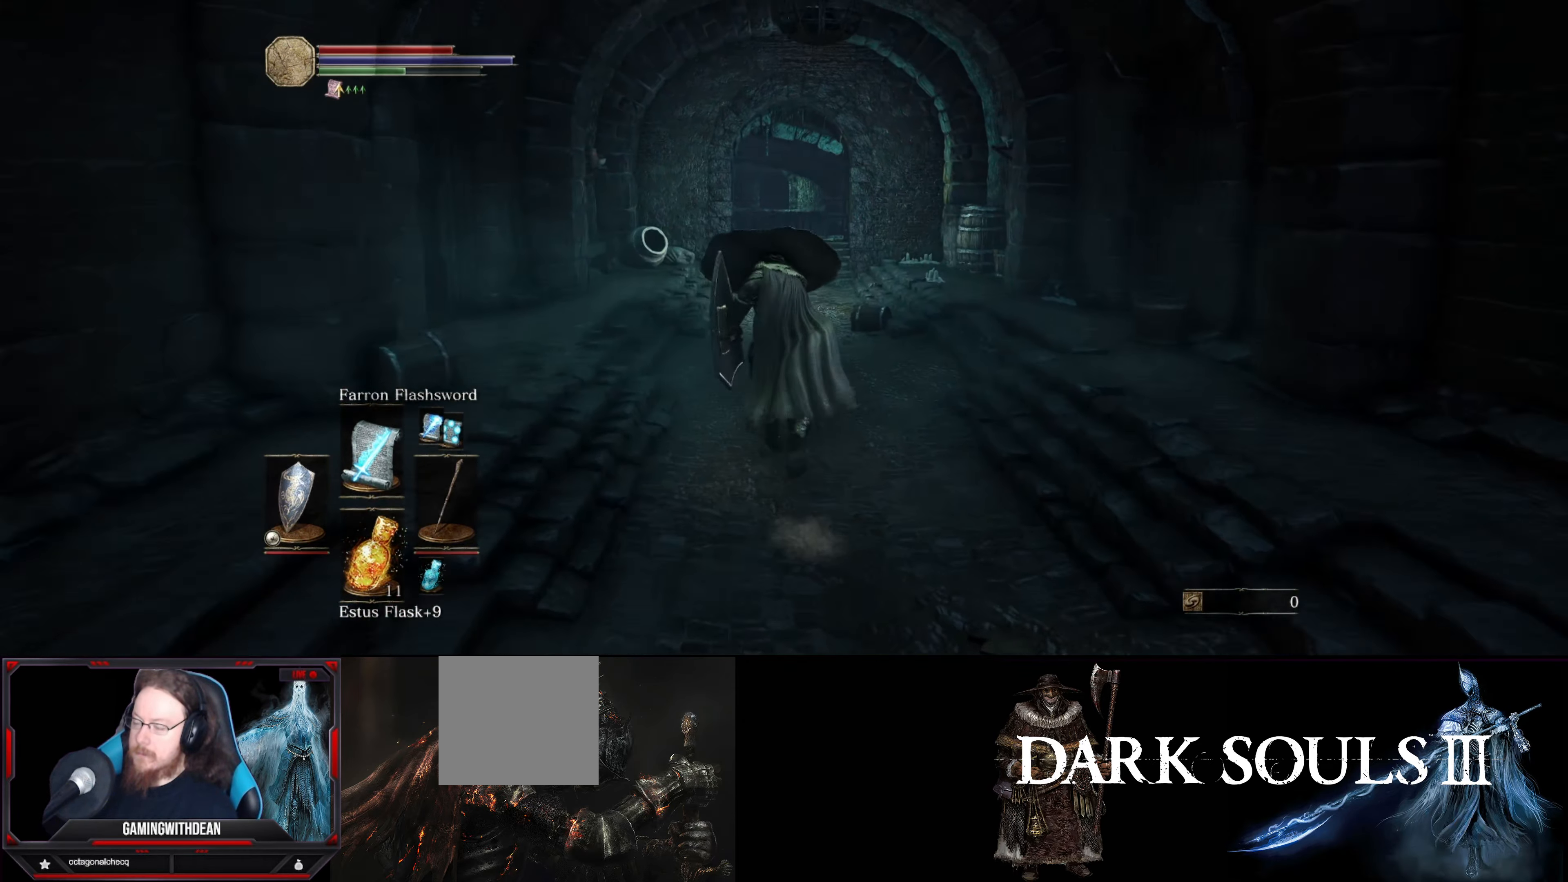
{"buttons": ["B"], "left_stick": "up", "right_stick": "center", "events": []}
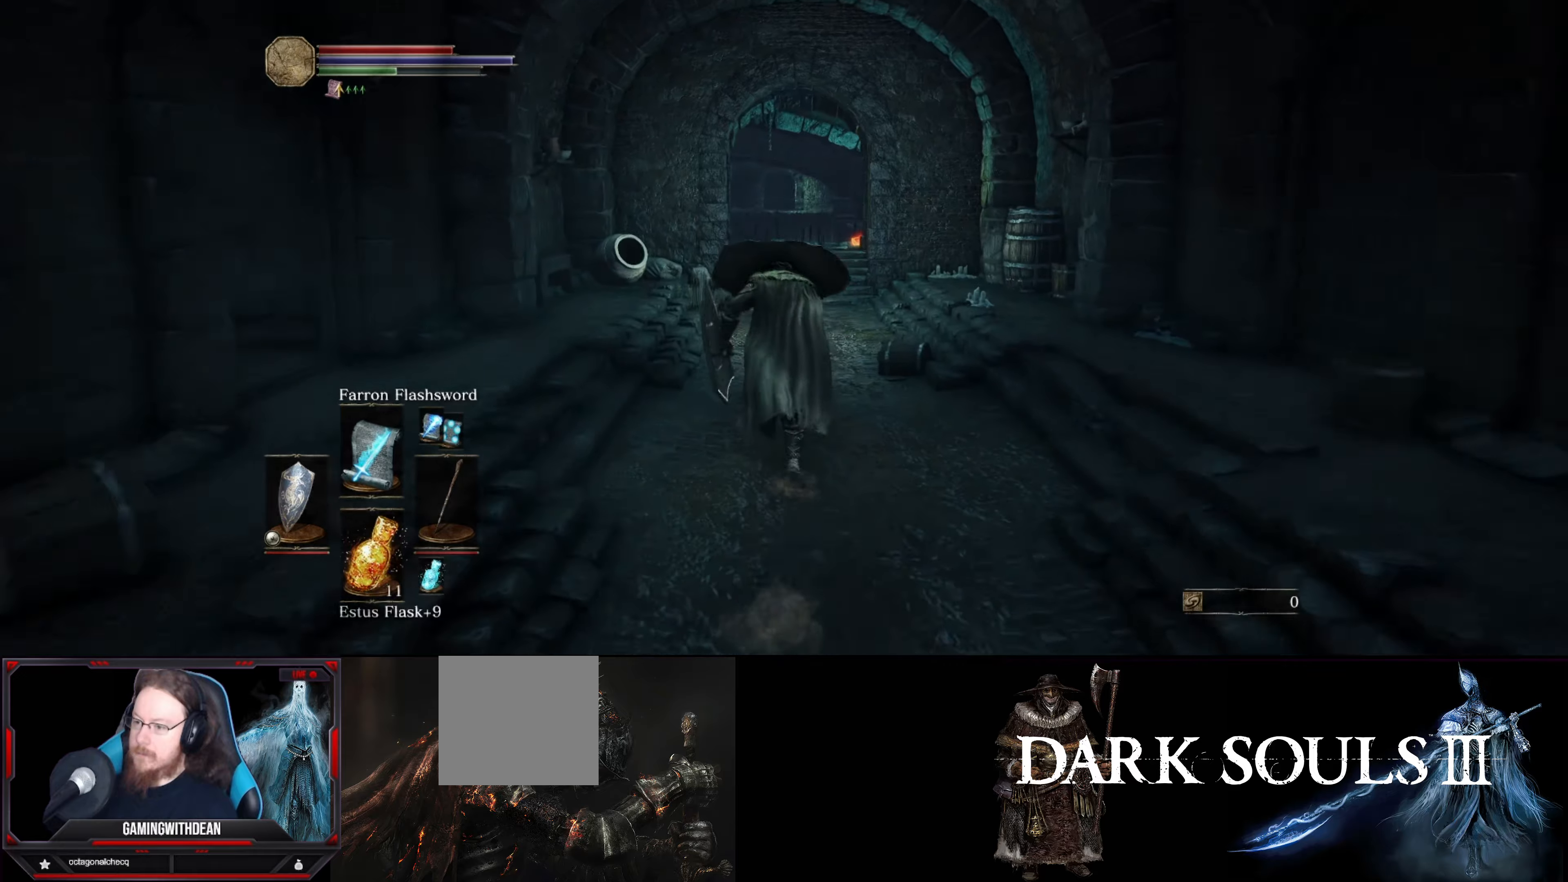
{"buttons": ["B"], "left_stick": "up", "right_stick": "center", "events": []}
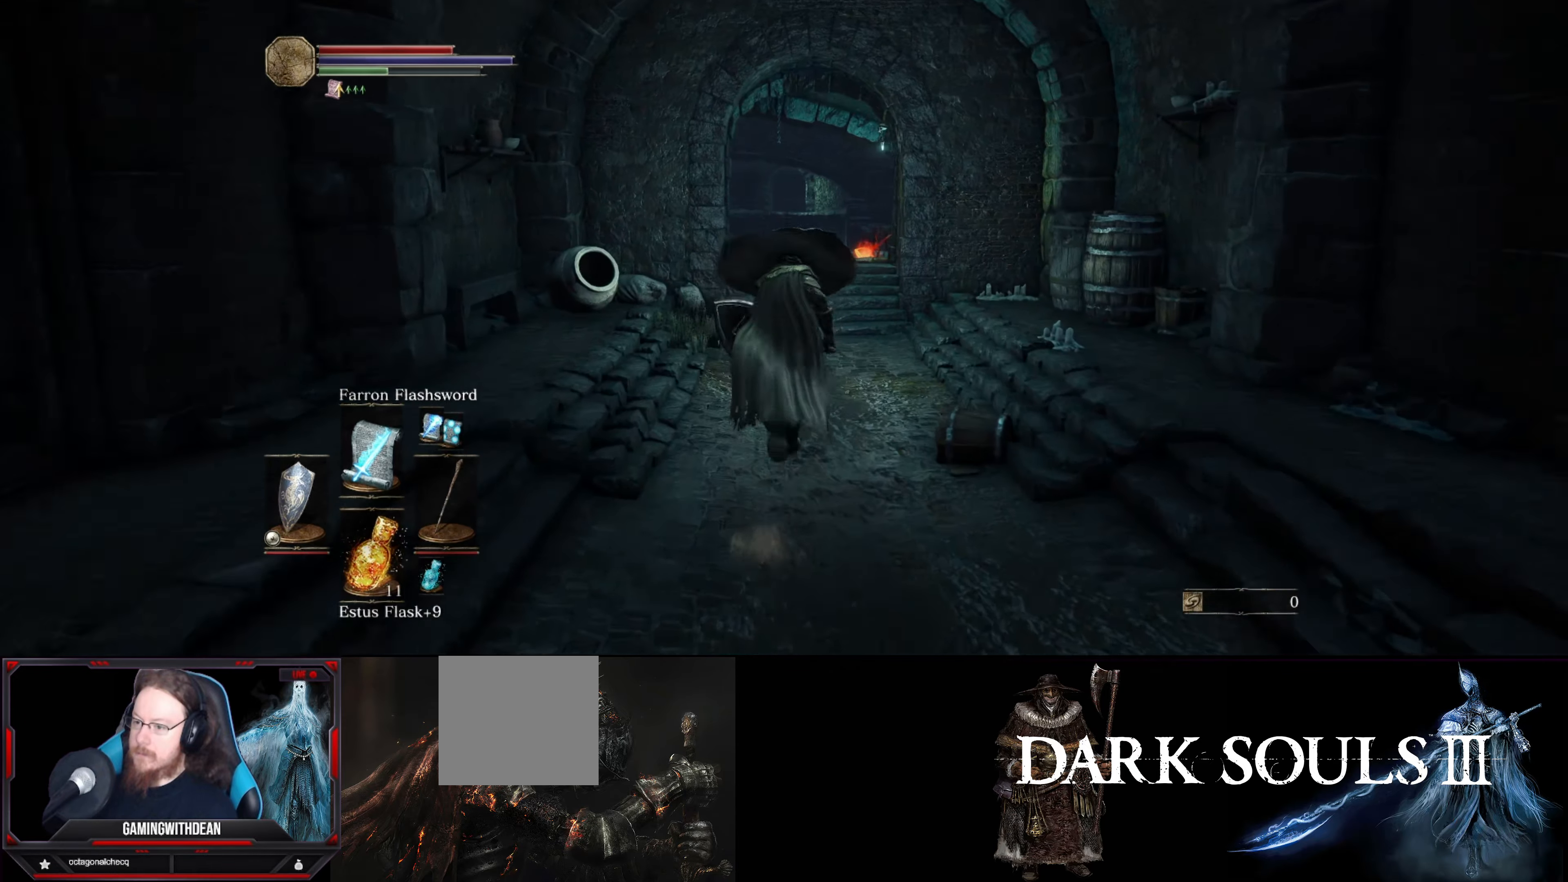
{"buttons": ["L1"], "left_stick": "center", "right_stick": "center", "events": [[50, "B", "up"], [50, "right_stick", "down"], [150, "right_stick", "center"], [284, "left_stick", "center"], [417, "L1", "down"]]}
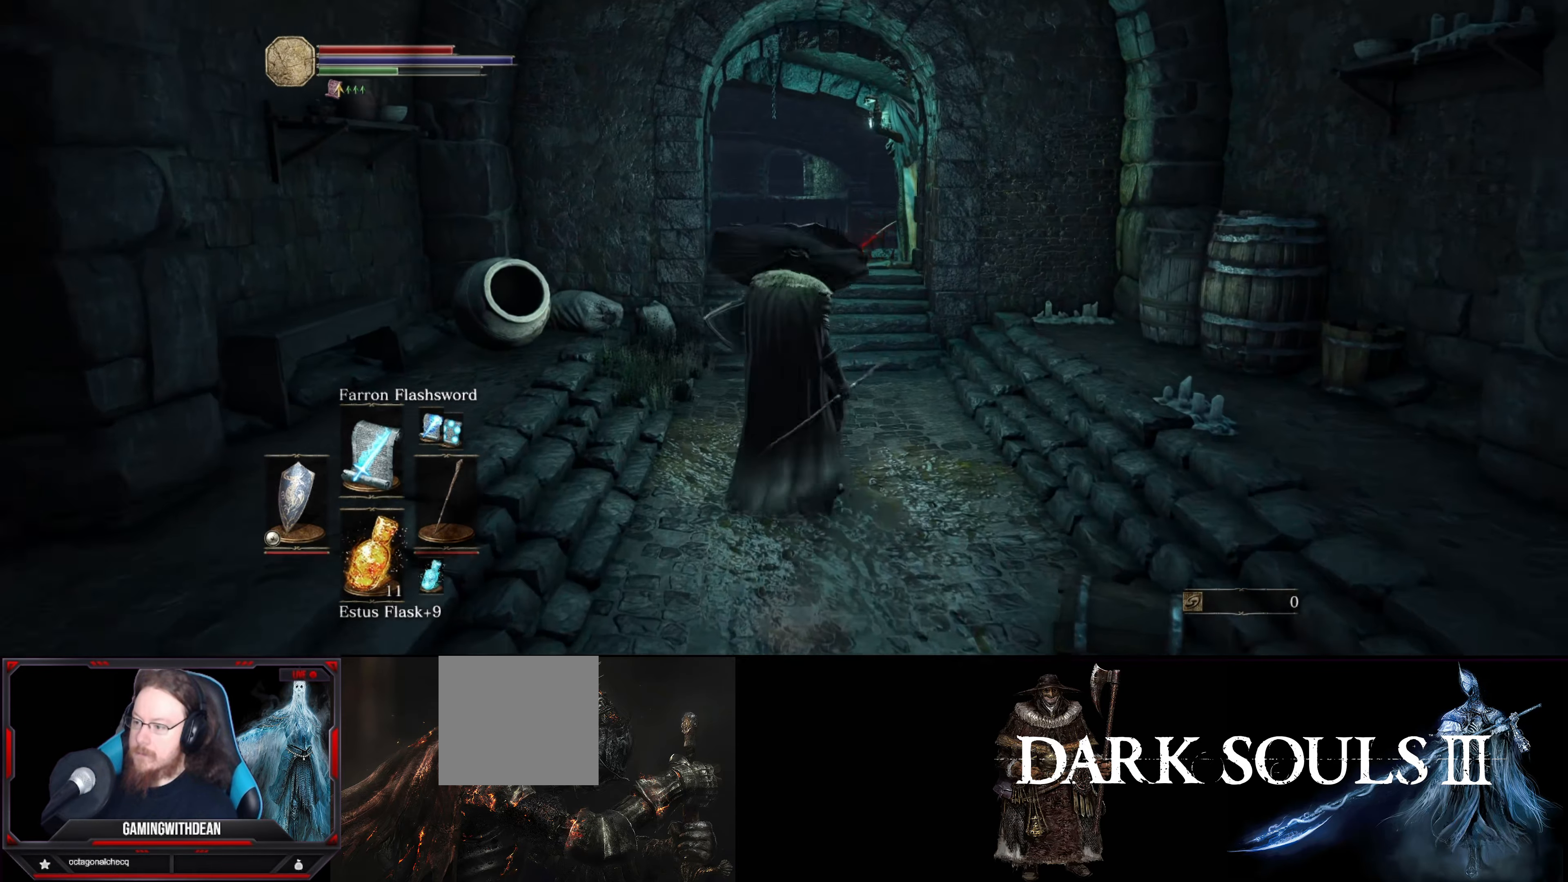
{"buttons": ["L1"], "left_stick": "center", "right_stick": "center", "events": [[150, "left_stick", "up"], [417, "left_stick", "center"]]}
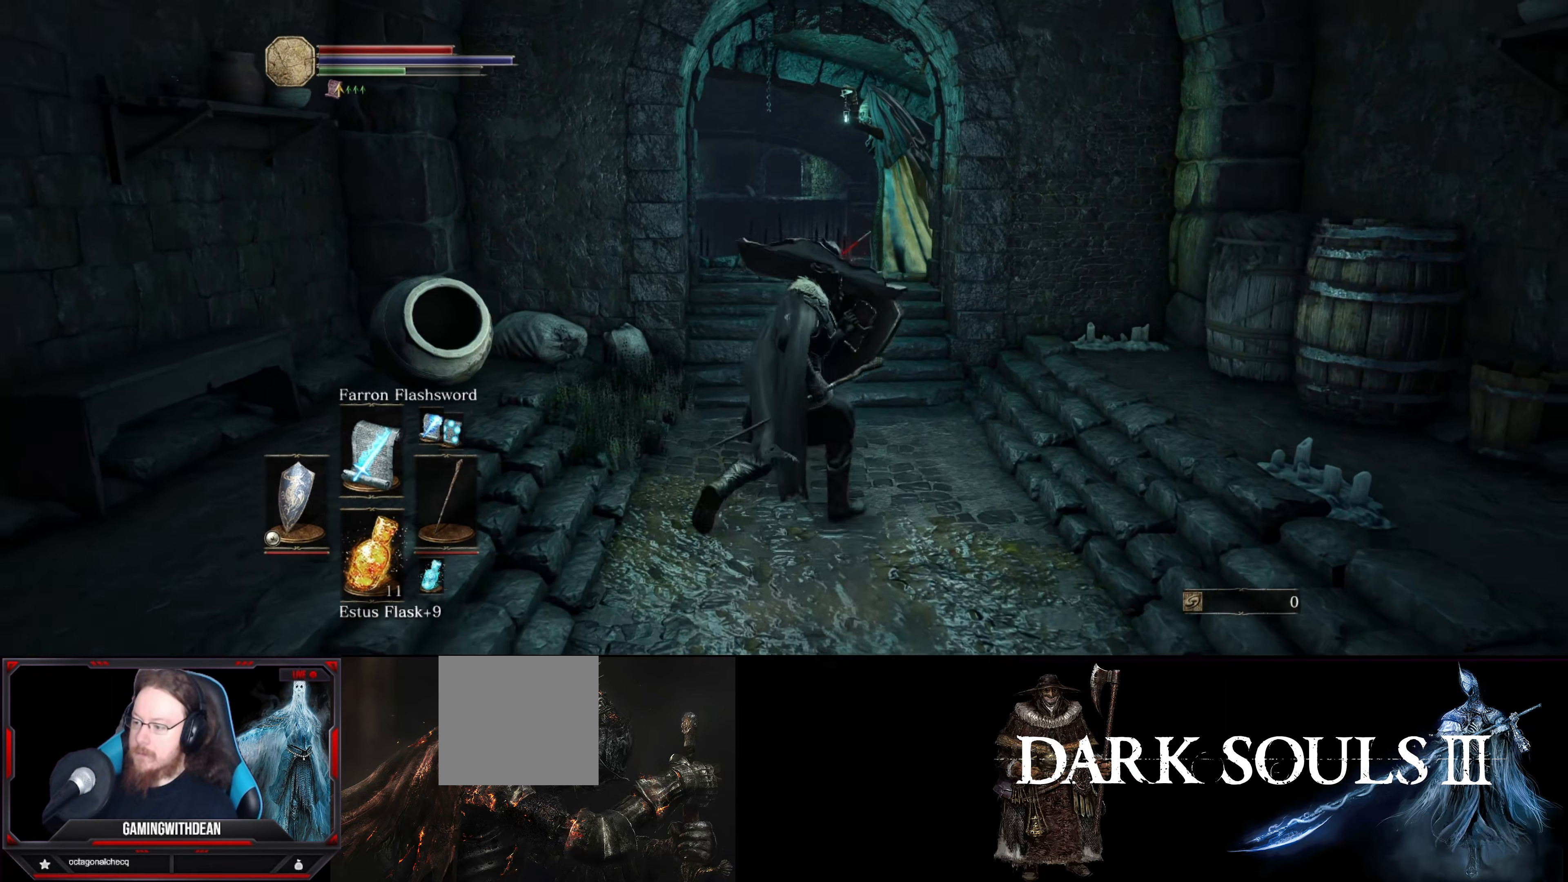
{"buttons": ["L1"], "left_stick": "up", "right_stick": "center", "events": [[184, "right_stick", "left"], [217, "left_stick", "up"], [250, "right_stick", "center"]]}
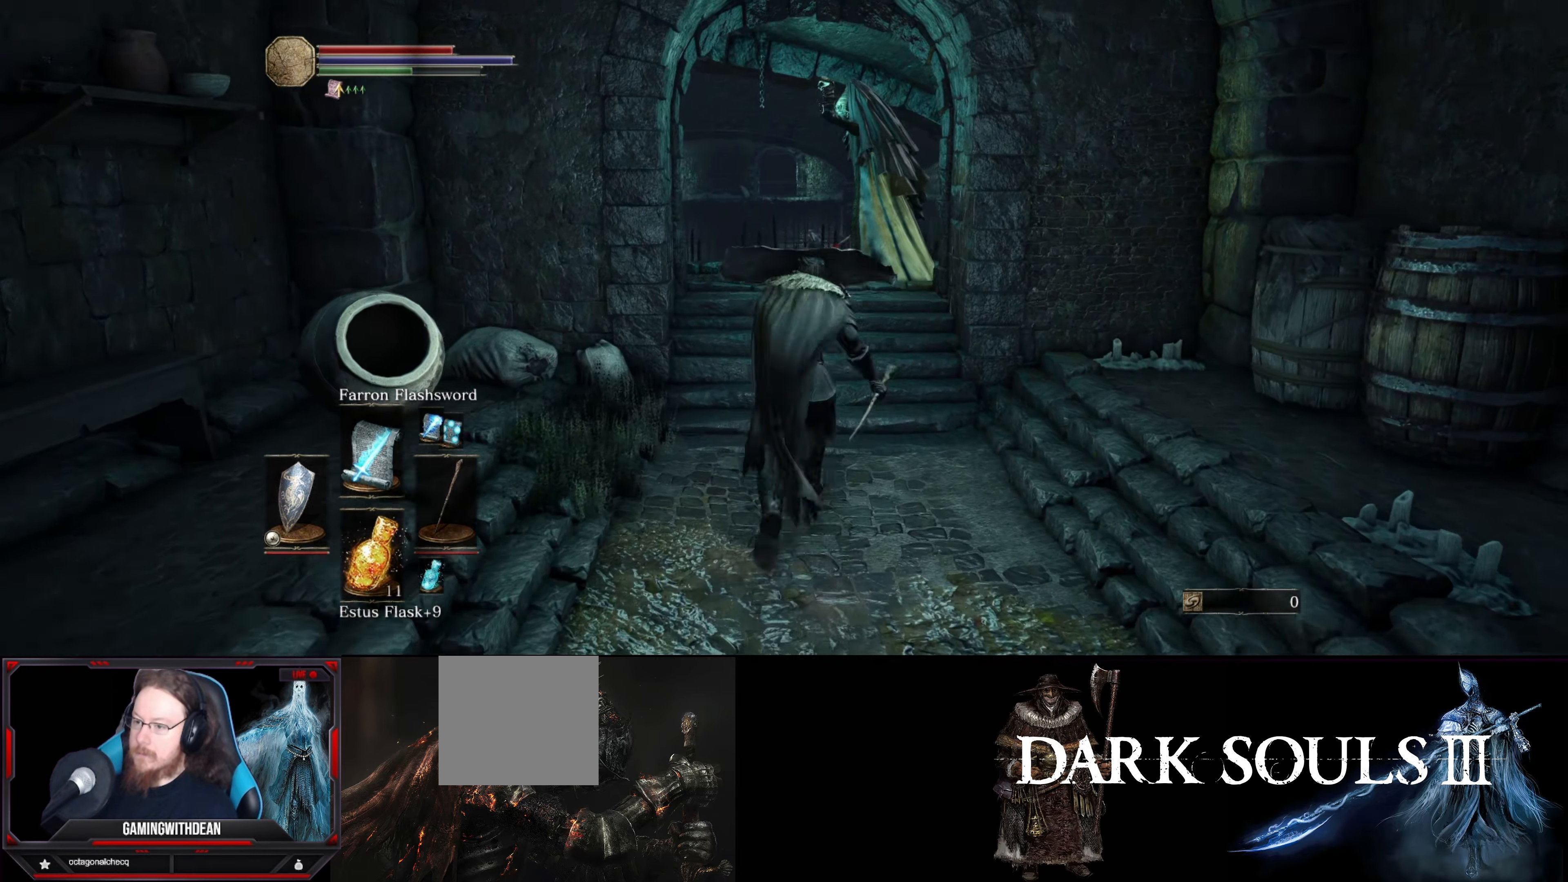
{"buttons": ["L1"], "left_stick": "up", "right_stick": "center", "events": []}
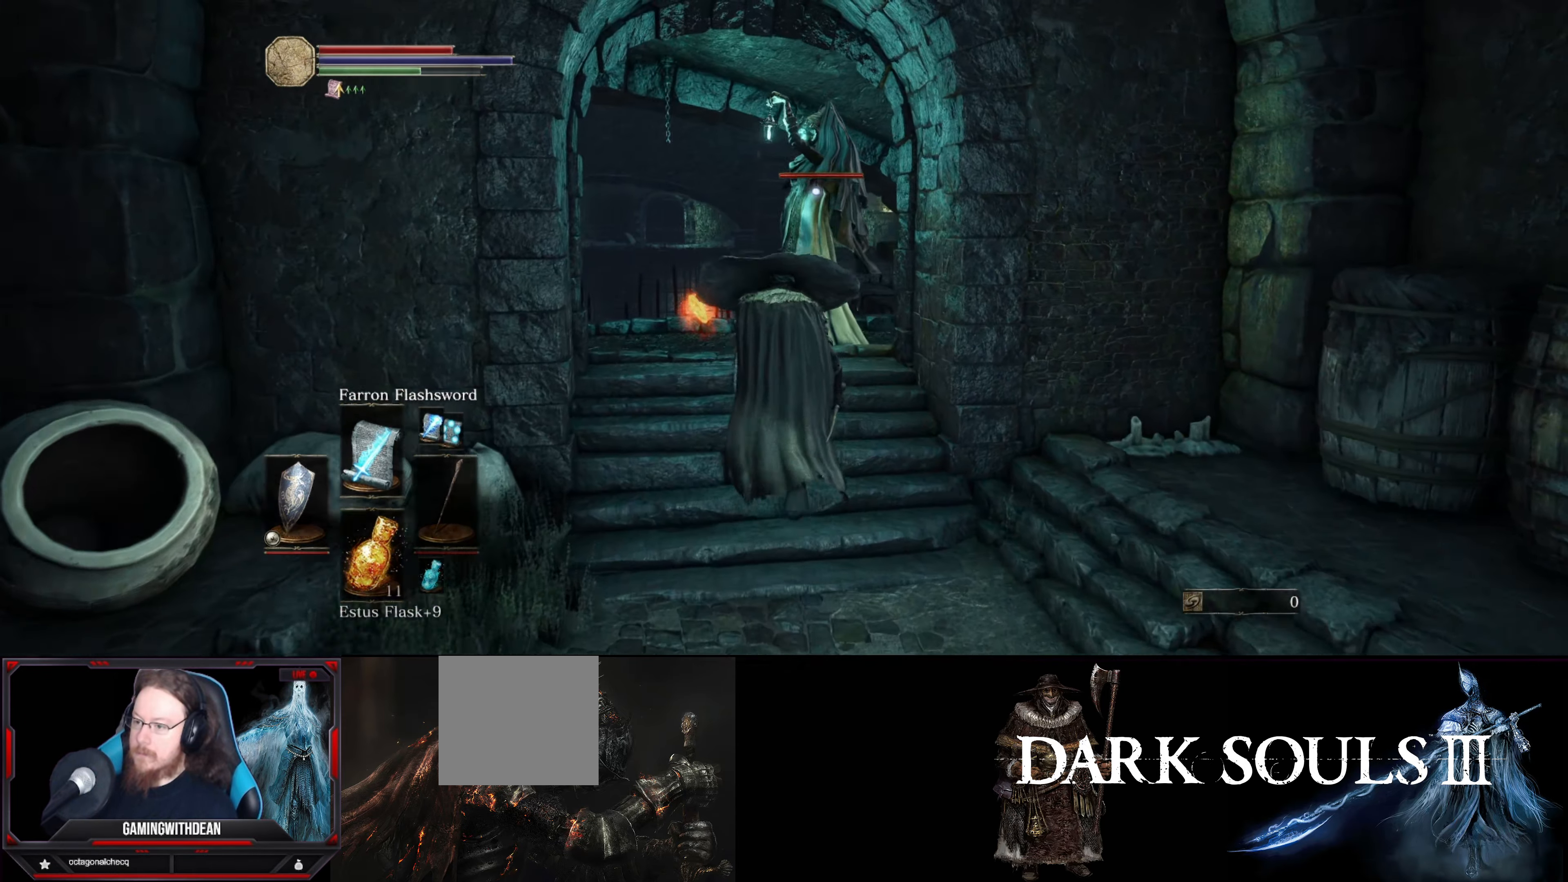
{"buttons": [], "left_stick": "center", "right_stick": "center", "events": [[50, "L1", "up"], [100, "R1", "down"], [217, "R1", "up"], [317, "left_stick", "center"]]}
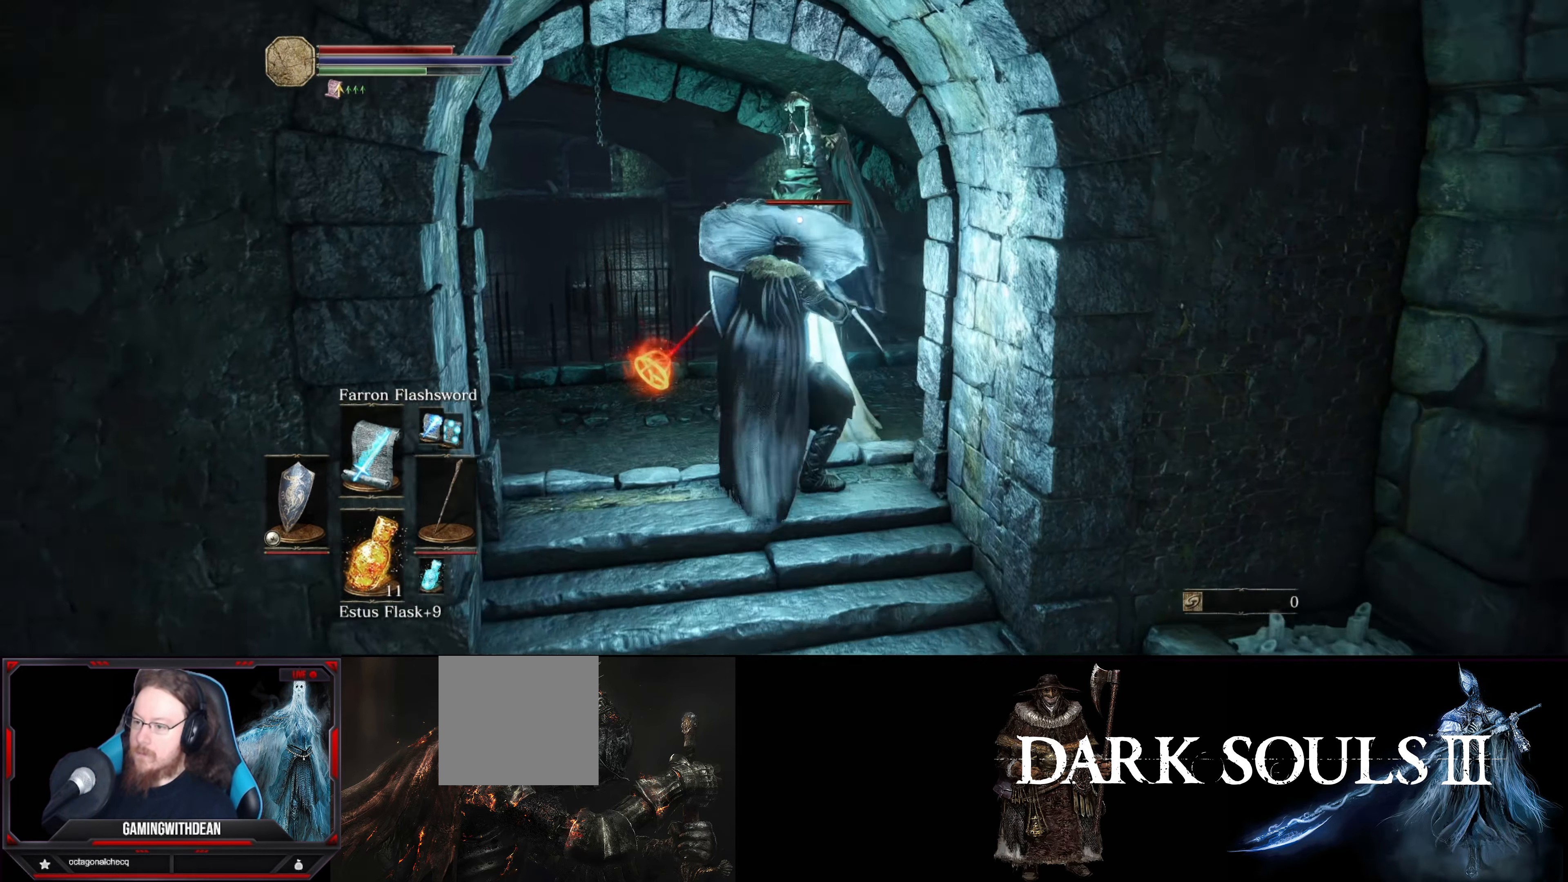
{"buttons": [], "left_stick": "center", "right_stick": "center", "events": [[400, "R1", "down"], [467, "R1", "up"]]}
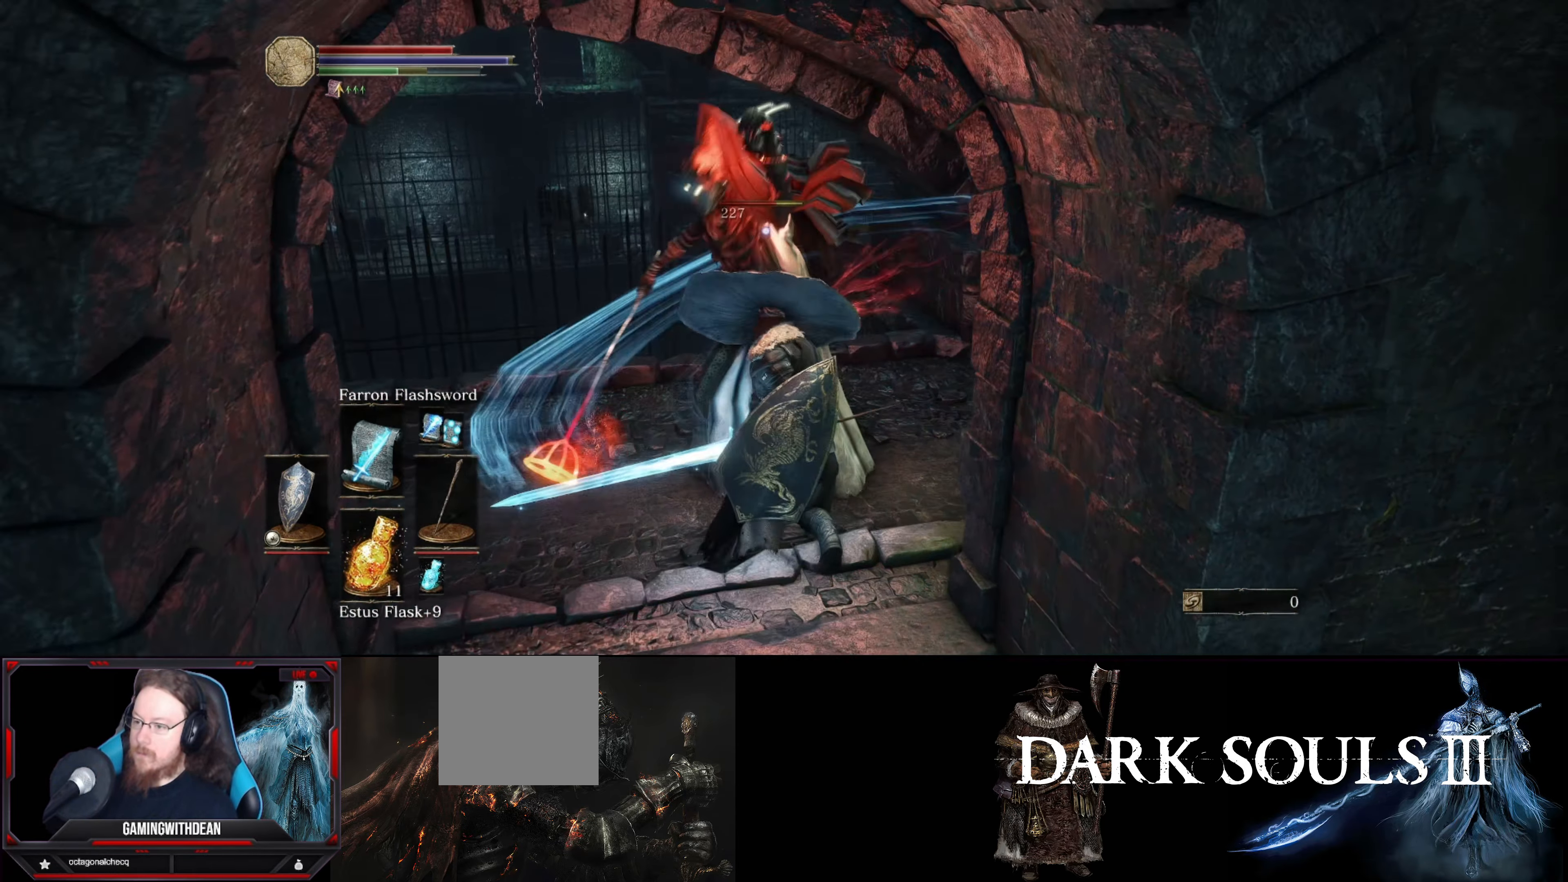
{"buttons": ["R1"], "left_stick": "center", "right_stick": "center", "events": [[34, "R1", "down"], [117, "R1", "up"], [150, "R1", "down"], [250, "R1", "up"], [317, "R1", "down"], [417, "R1", "up"], [467, "R1", "down"]]}
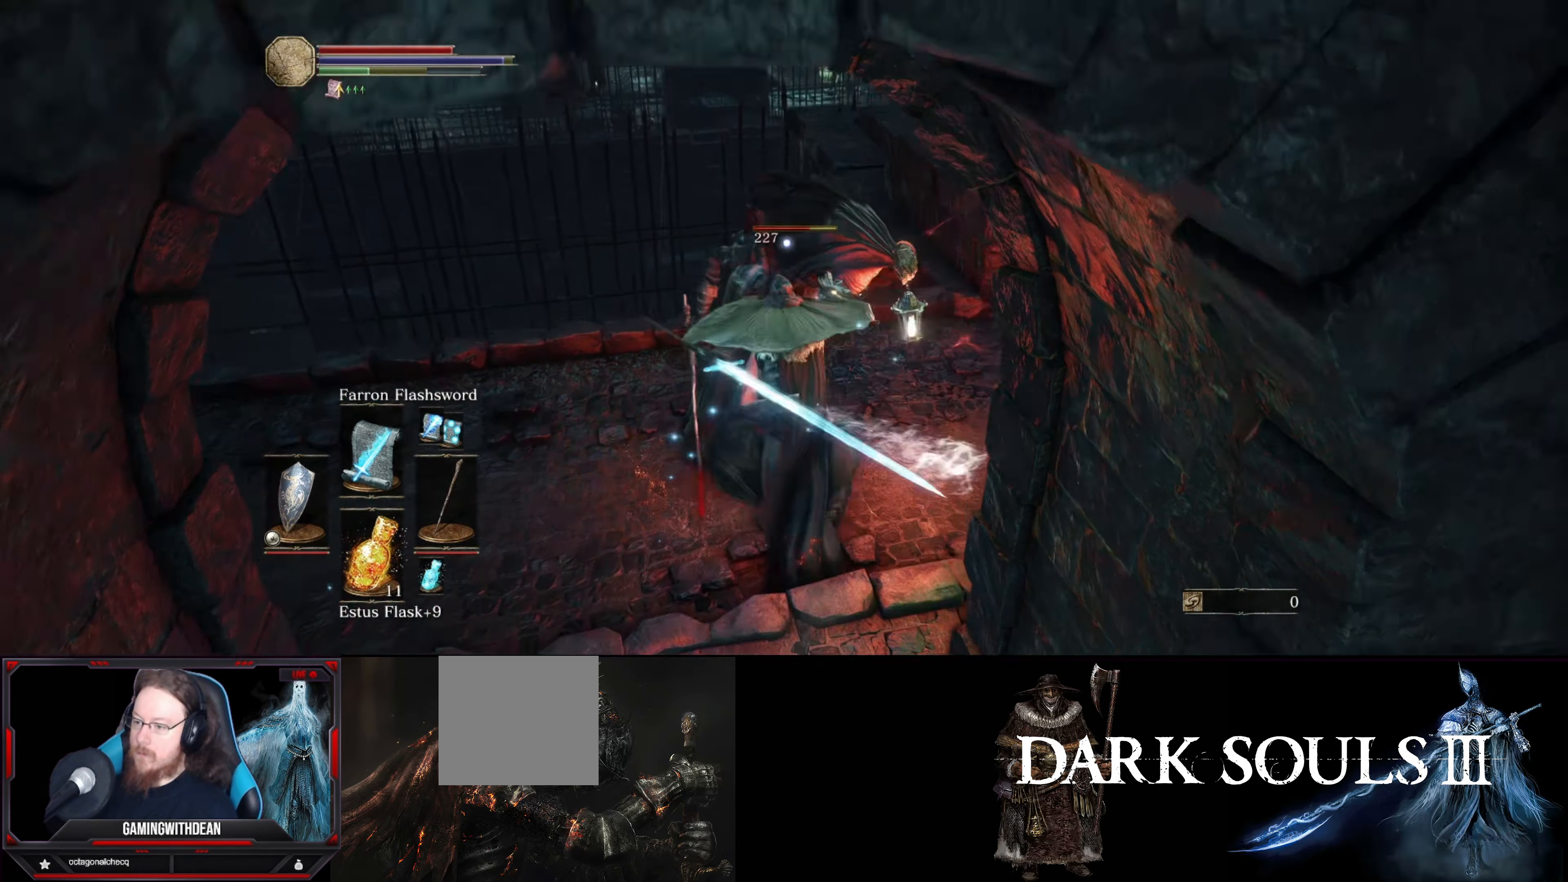
{"buttons": [], "left_stick": "center", "right_stick": "center", "events": [[50, "R1", "up"], [116, "R1", "down"], [200, "R1", "up"], [250, "R1", "down"], [350, "R1", "up"], [400, "R1", "down"], [466, "R1", "up"]]}
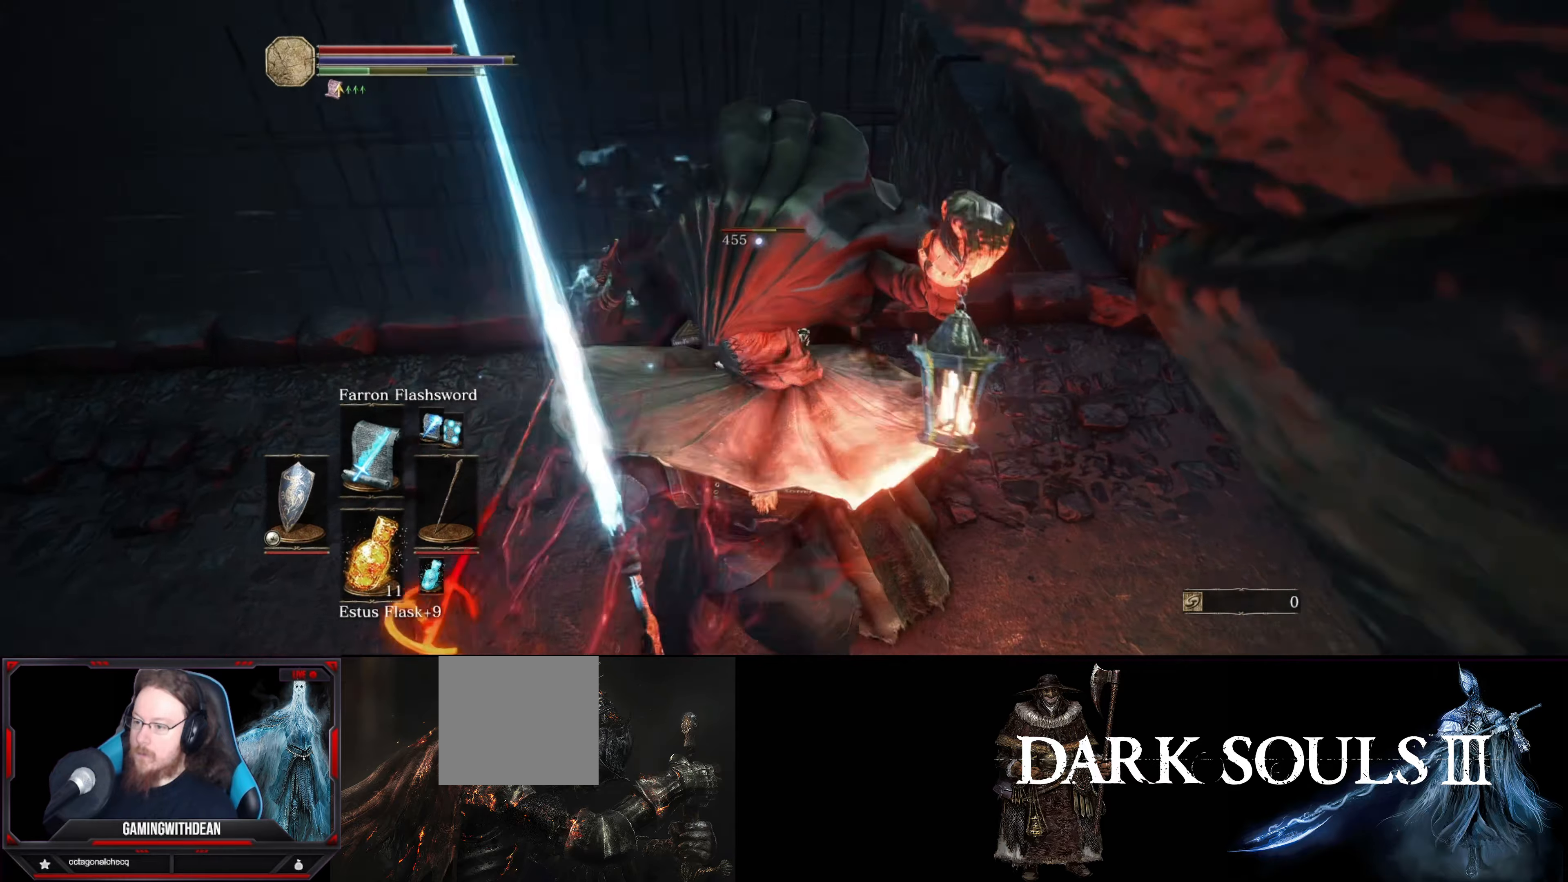
{"buttons": [], "left_stick": "center", "right_stick": "center", "events": [[50, "R1", "down"], [116, "R1", "up"], [166, "R1", "down"], [266, "R1", "up"], [333, "R1", "down"], [433, "R1", "up"]]}
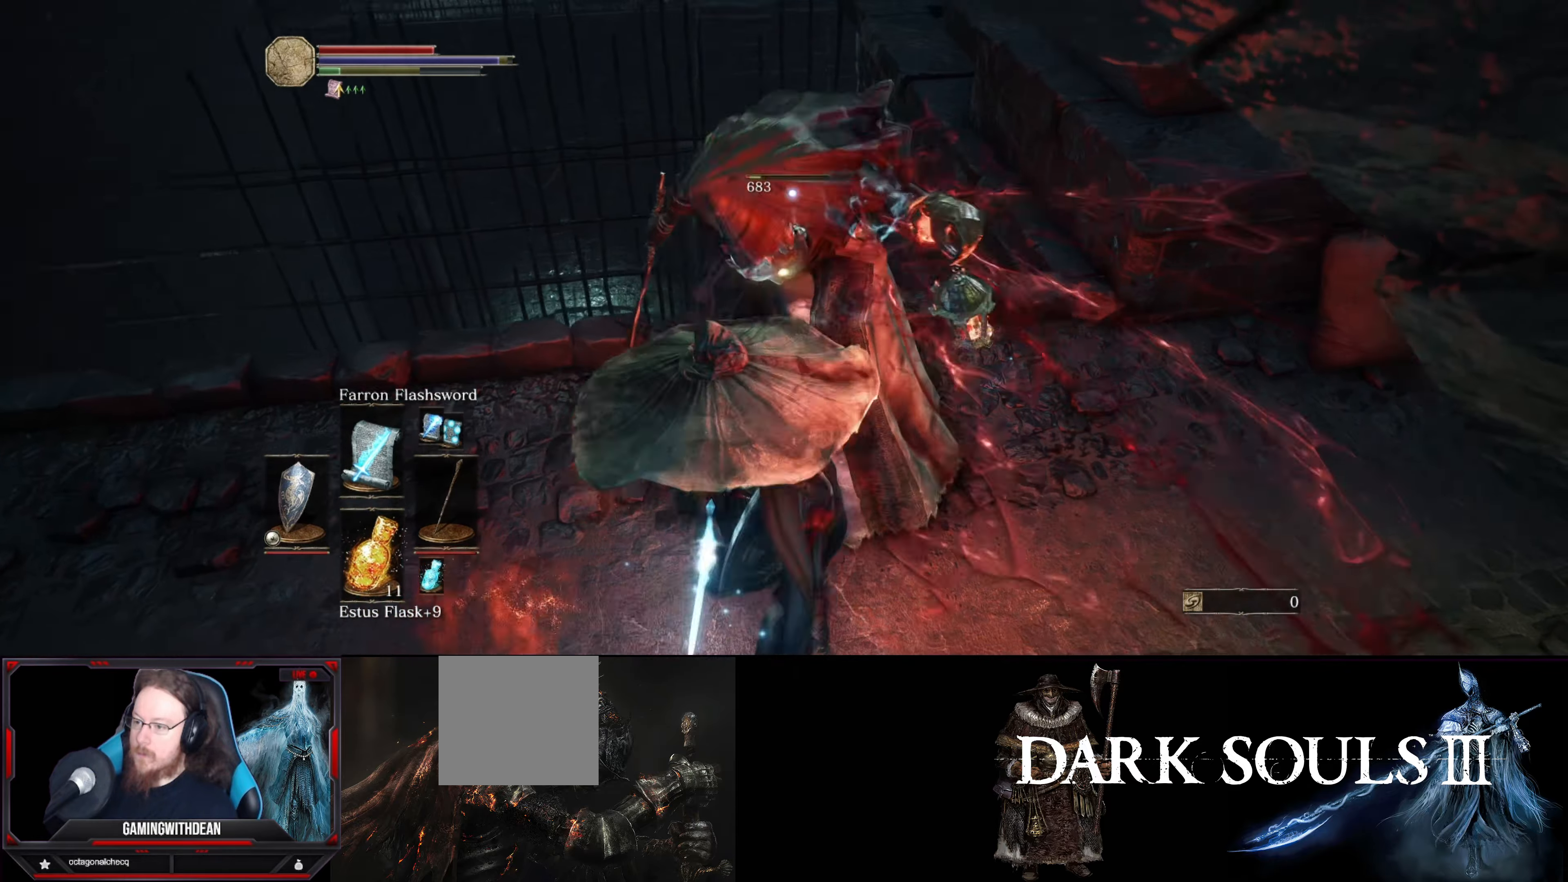
{"buttons": [], "left_stick": "center", "right_stick": "center", "events": []}
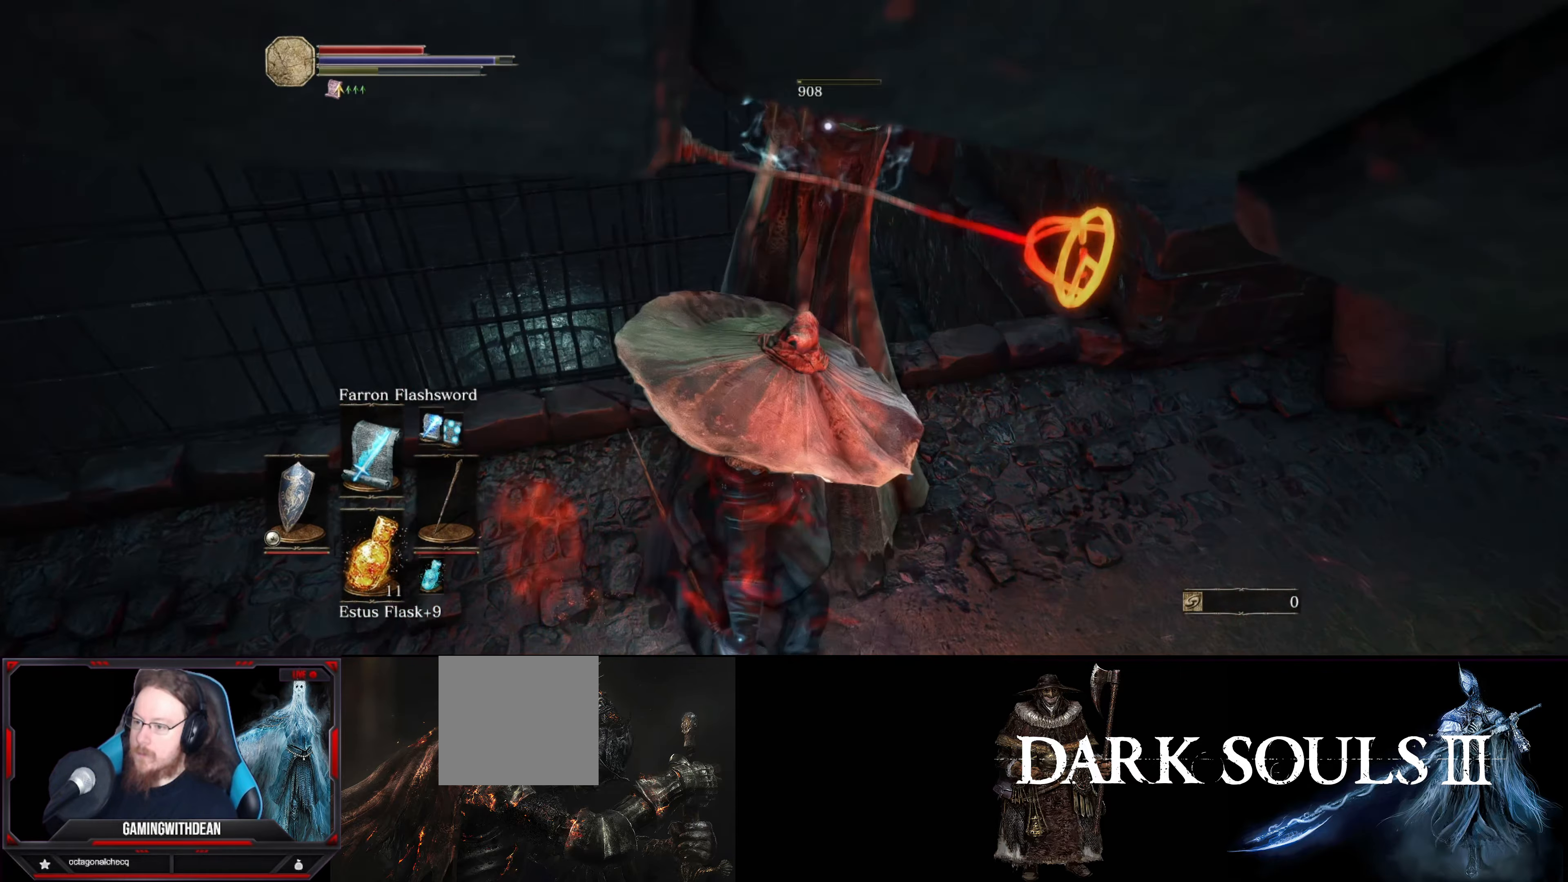
{"buttons": [], "left_stick": "center", "right_stick": "right", "events": [[466, "right_stick", "right"]]}
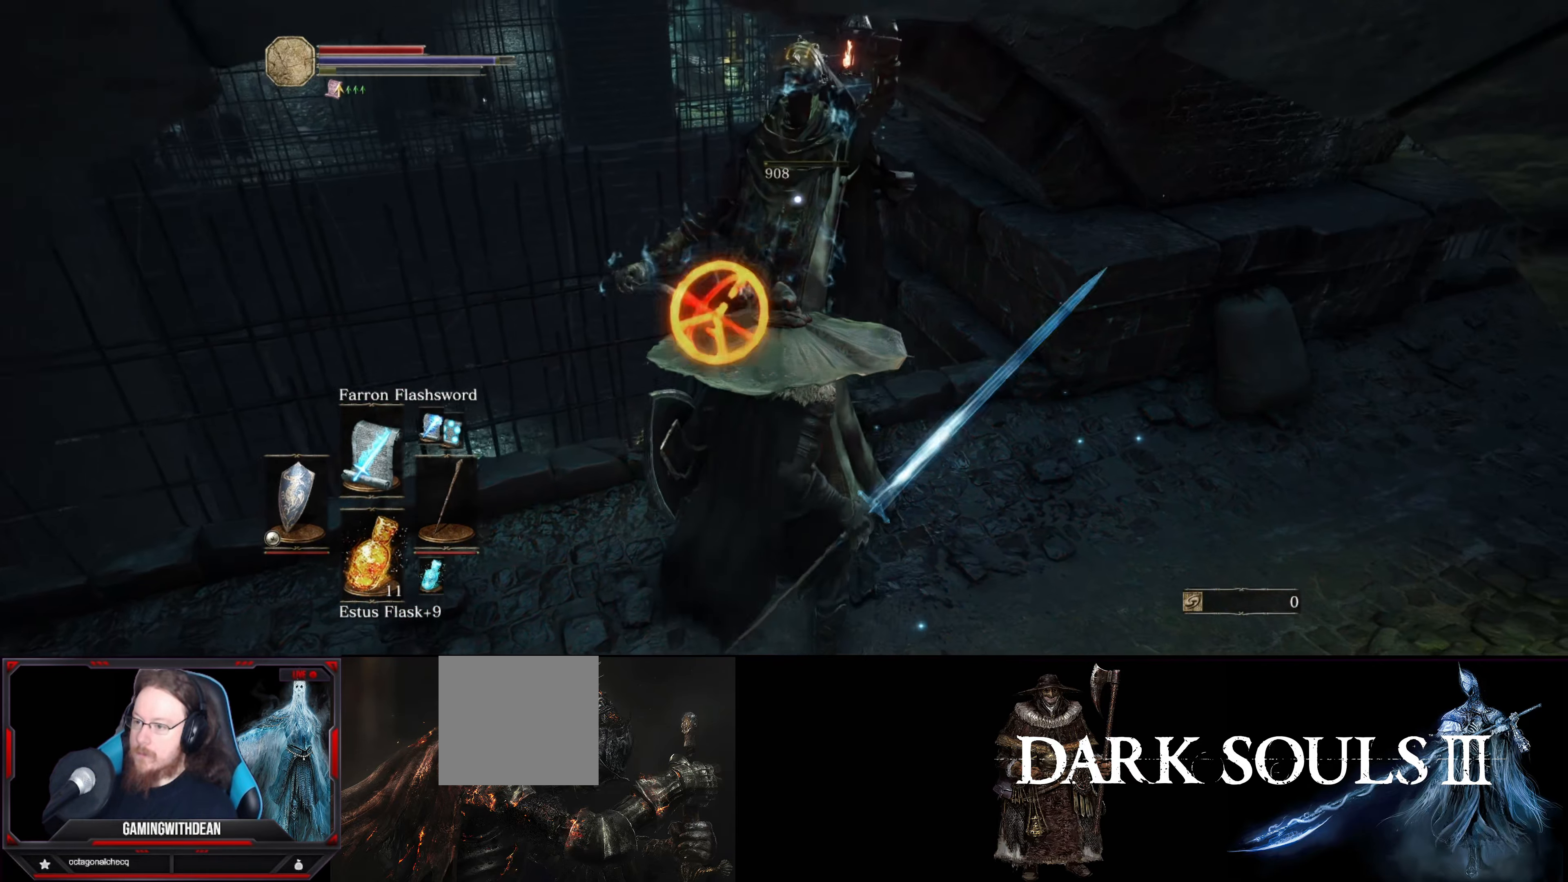
{"buttons": [], "left_stick": "up", "right_stick": "center", "events": [[33, "left_stick", "right"], [200, "left_stick", "up-right"], [350, "left_stick", "up"], [433, "right_stick", "center"]]}
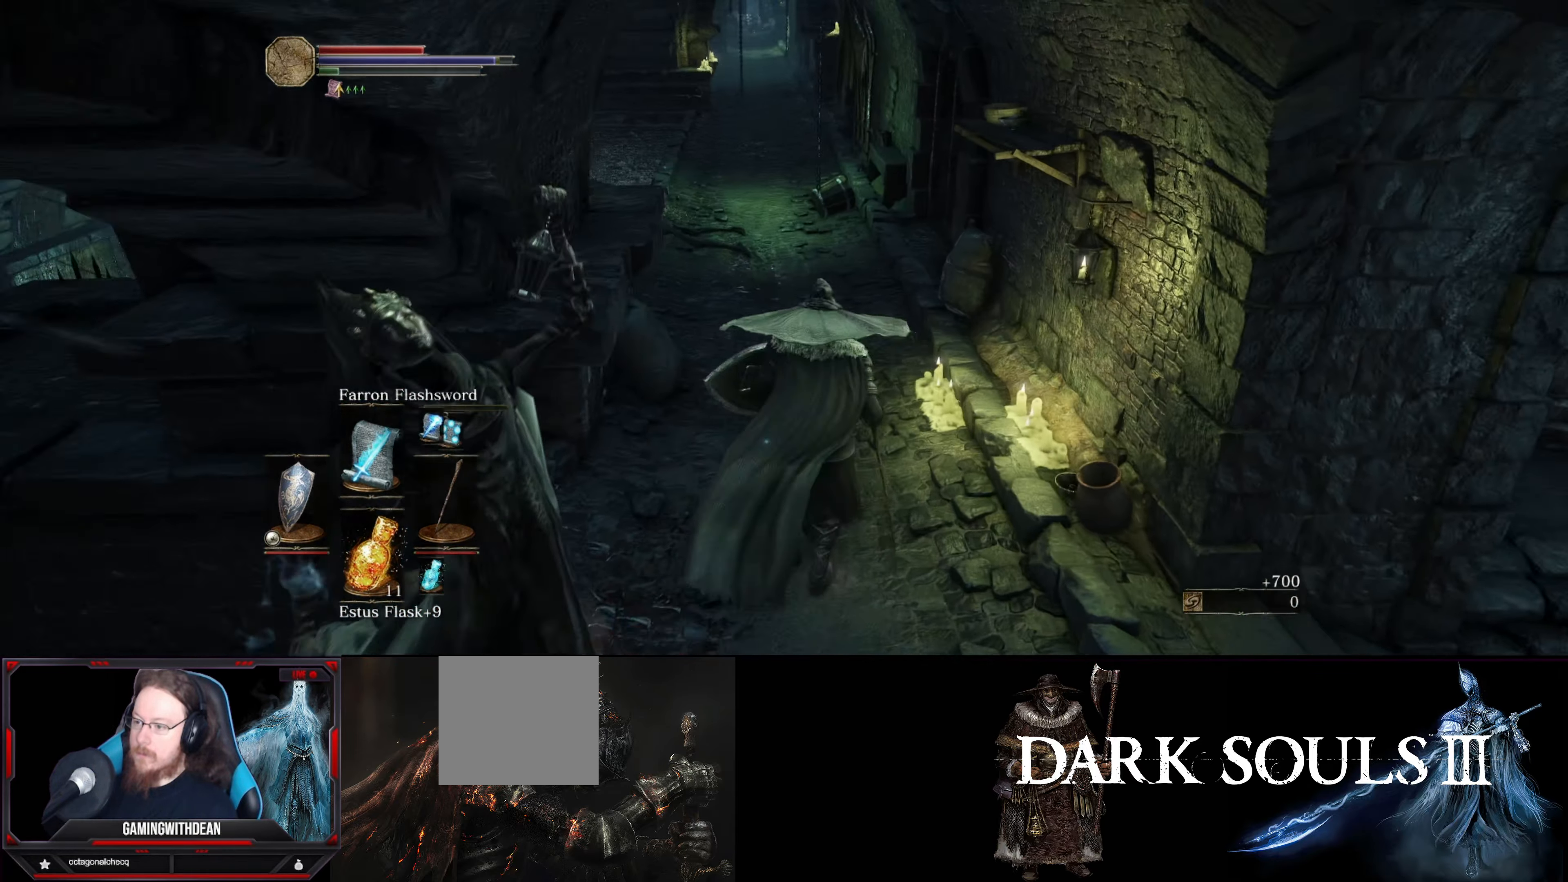
{"buttons": ["B"], "left_stick": "up", "right_stick": "center", "events": [[216, "B", "down"], [216, "right_stick", "up-right"], [416, "right_stick", "center"]]}
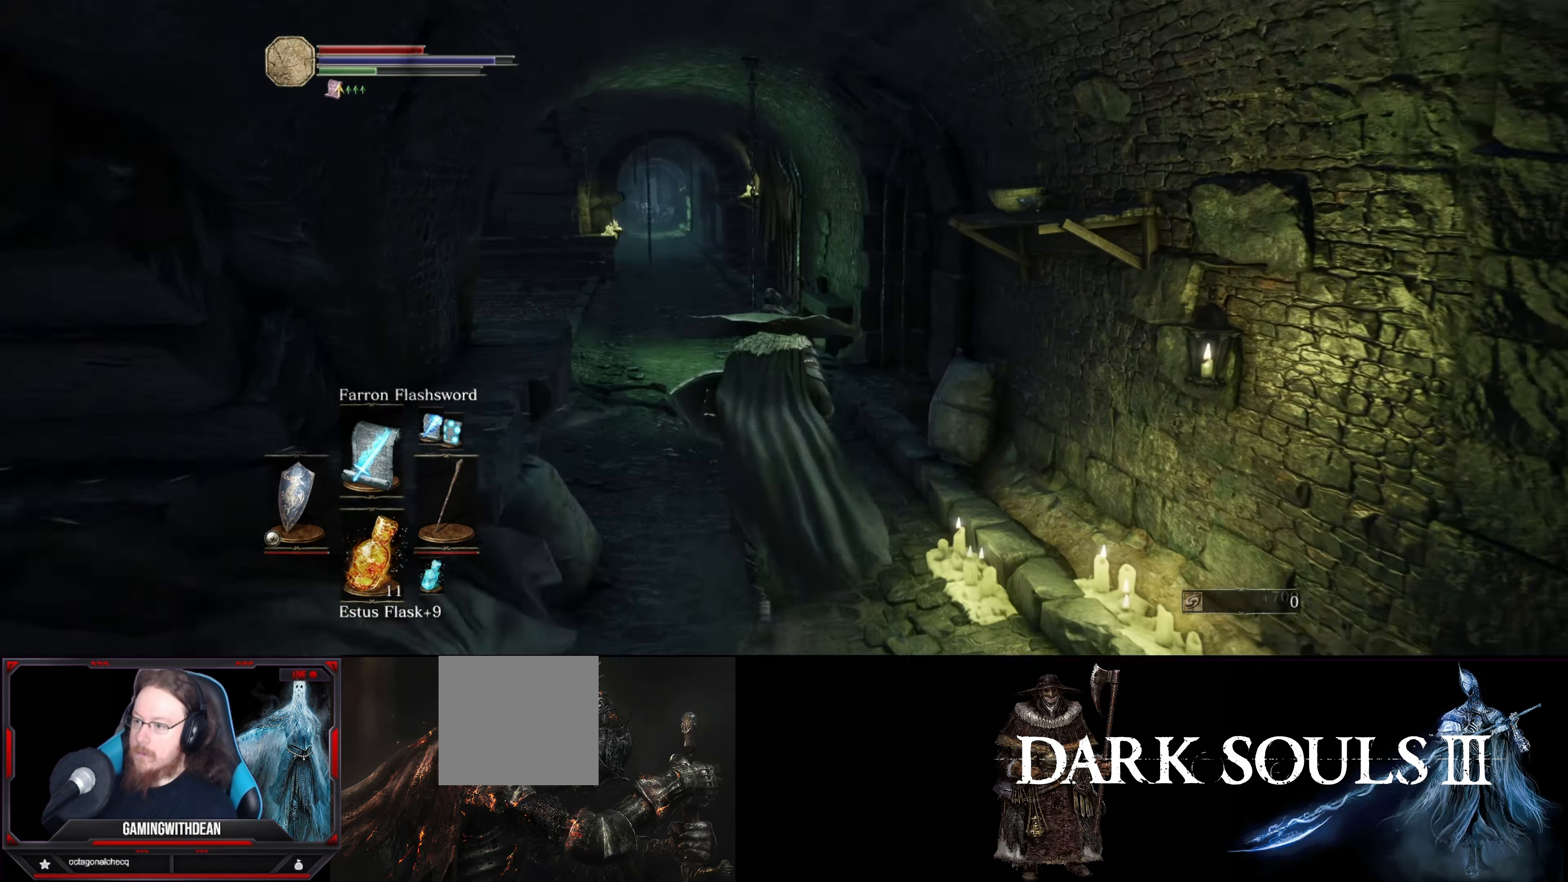
{"buttons": ["B"], "left_stick": "up", "right_stick": "center", "events": [[33, "left_stick", "up-left"], [200, "left_stick", "up"], [233, "right_stick", "left"], [300, "right_stick", "center"]]}
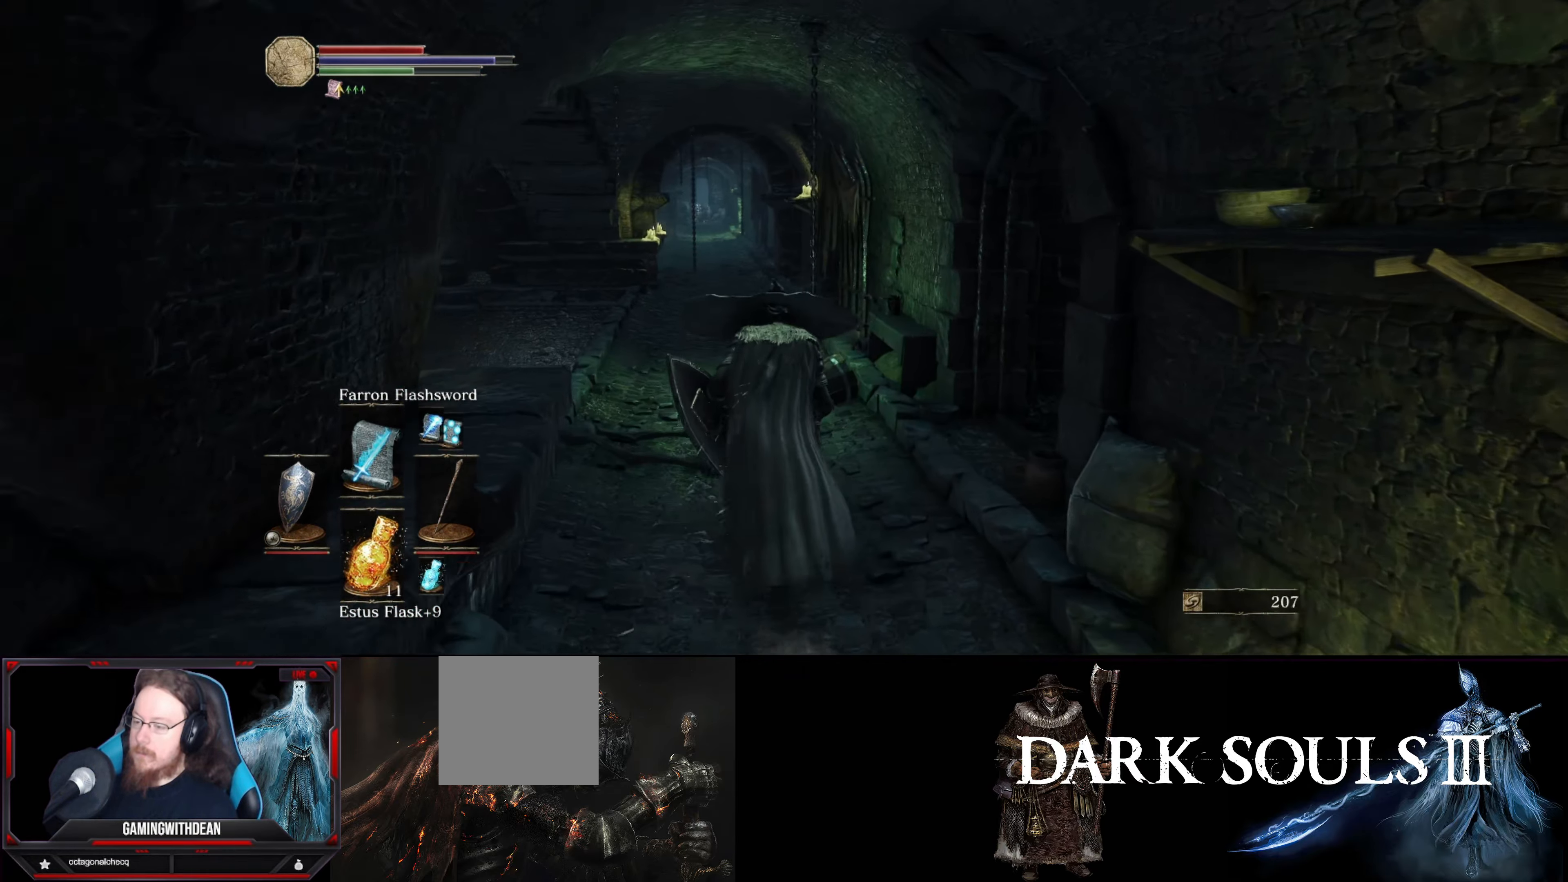
{"buttons": ["B"], "left_stick": "up", "right_stick": "center", "events": [[333, "right_stick", "left"], [500, "right_stick", "center"]]}
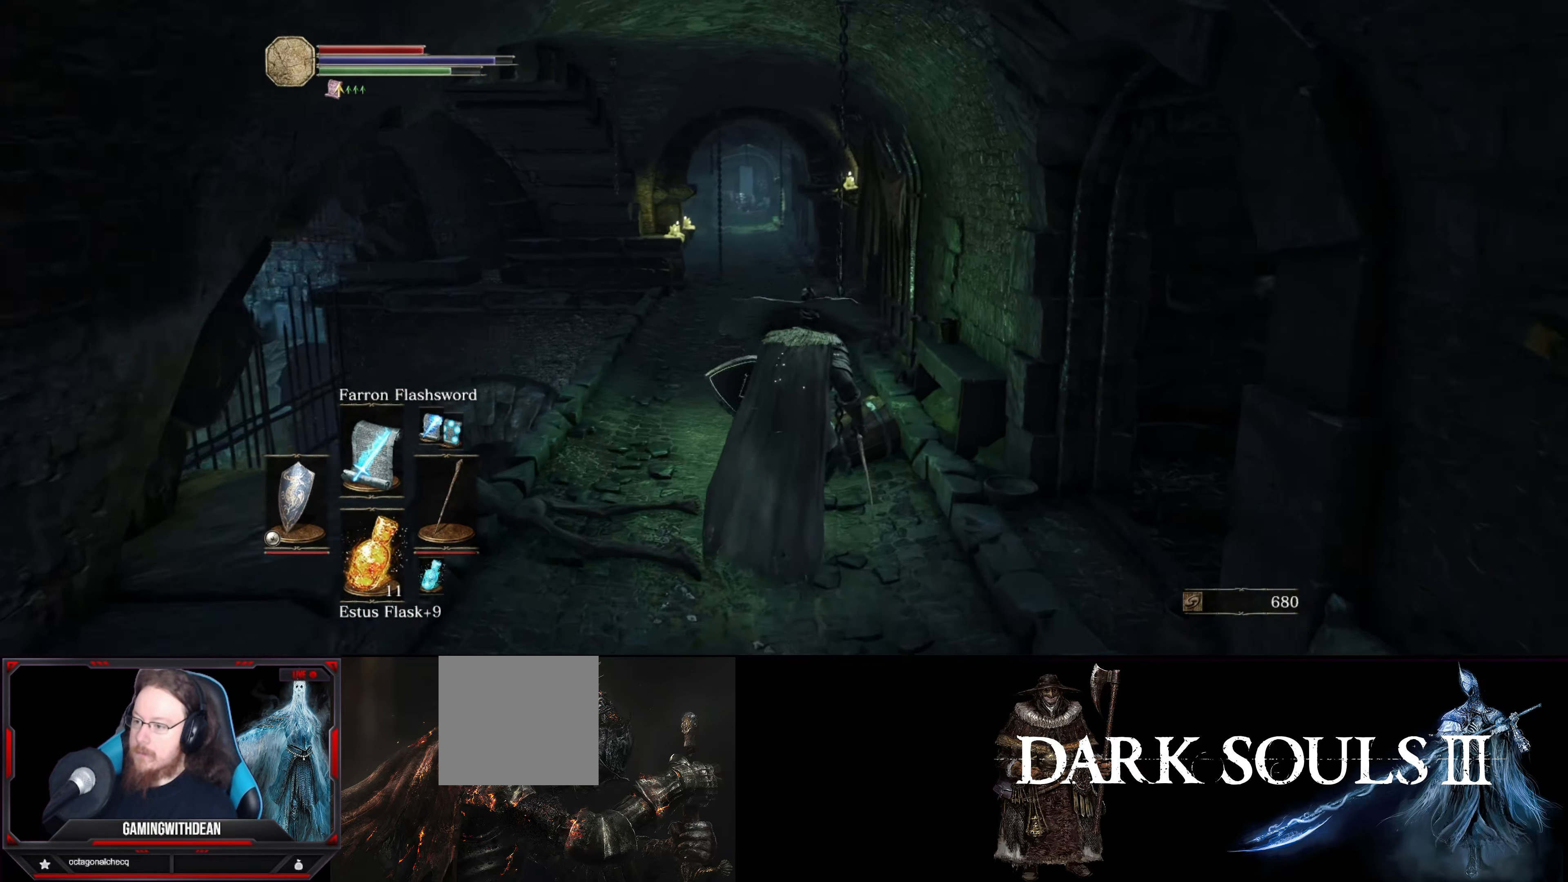
{"buttons": ["B"], "left_stick": "up", "right_stick": "center", "events": [[300, "left_stick", "up-left"], [483, "left_stick", "up"]]}
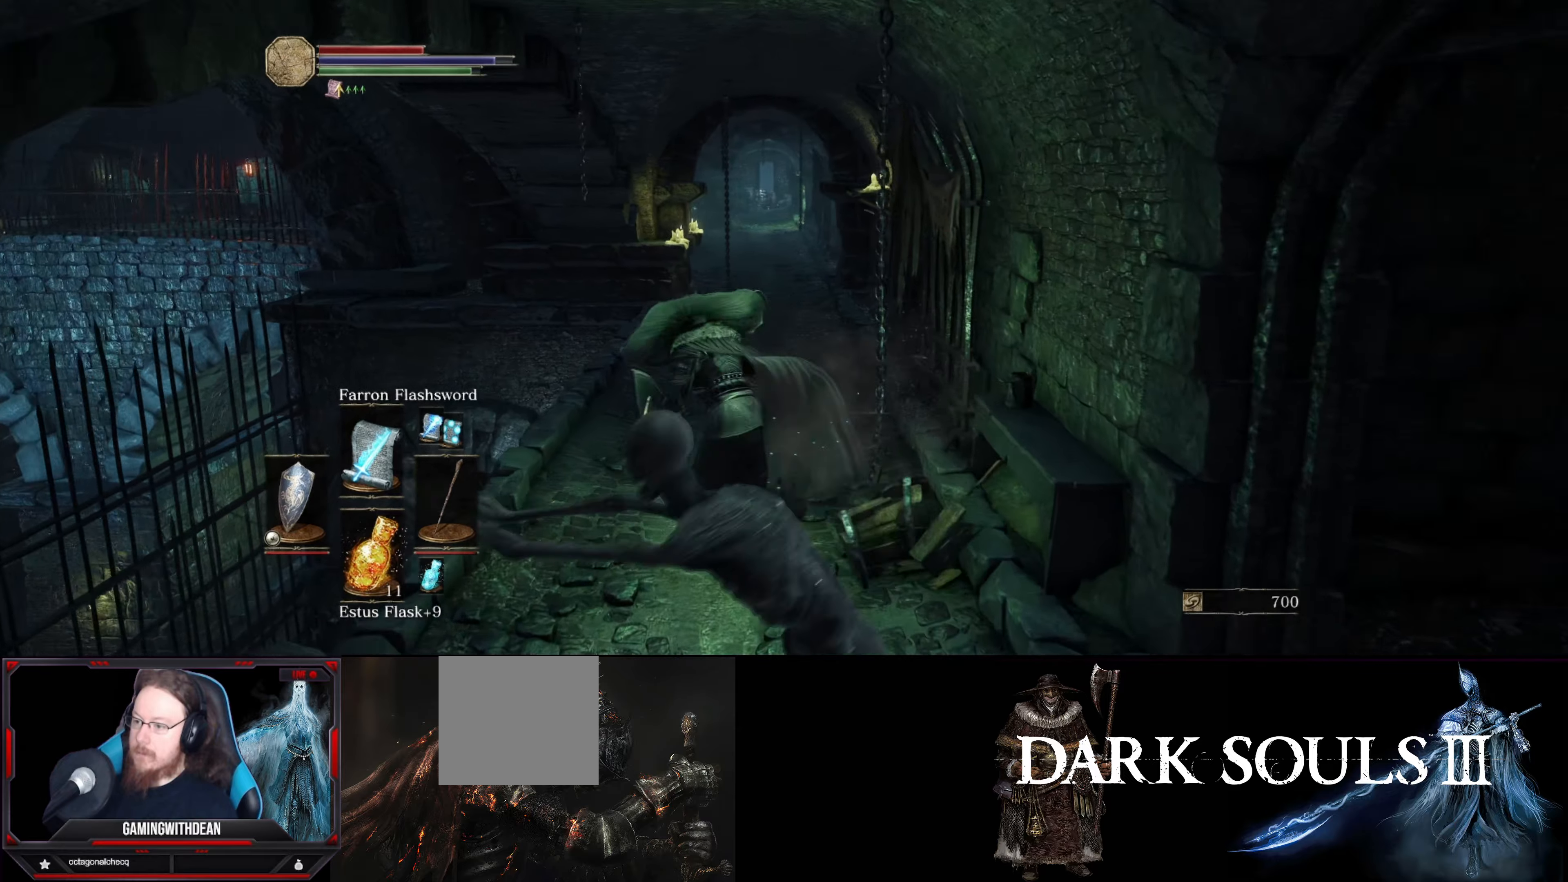
{"buttons": ["B"], "left_stick": "up", "right_stick": "center", "events": []}
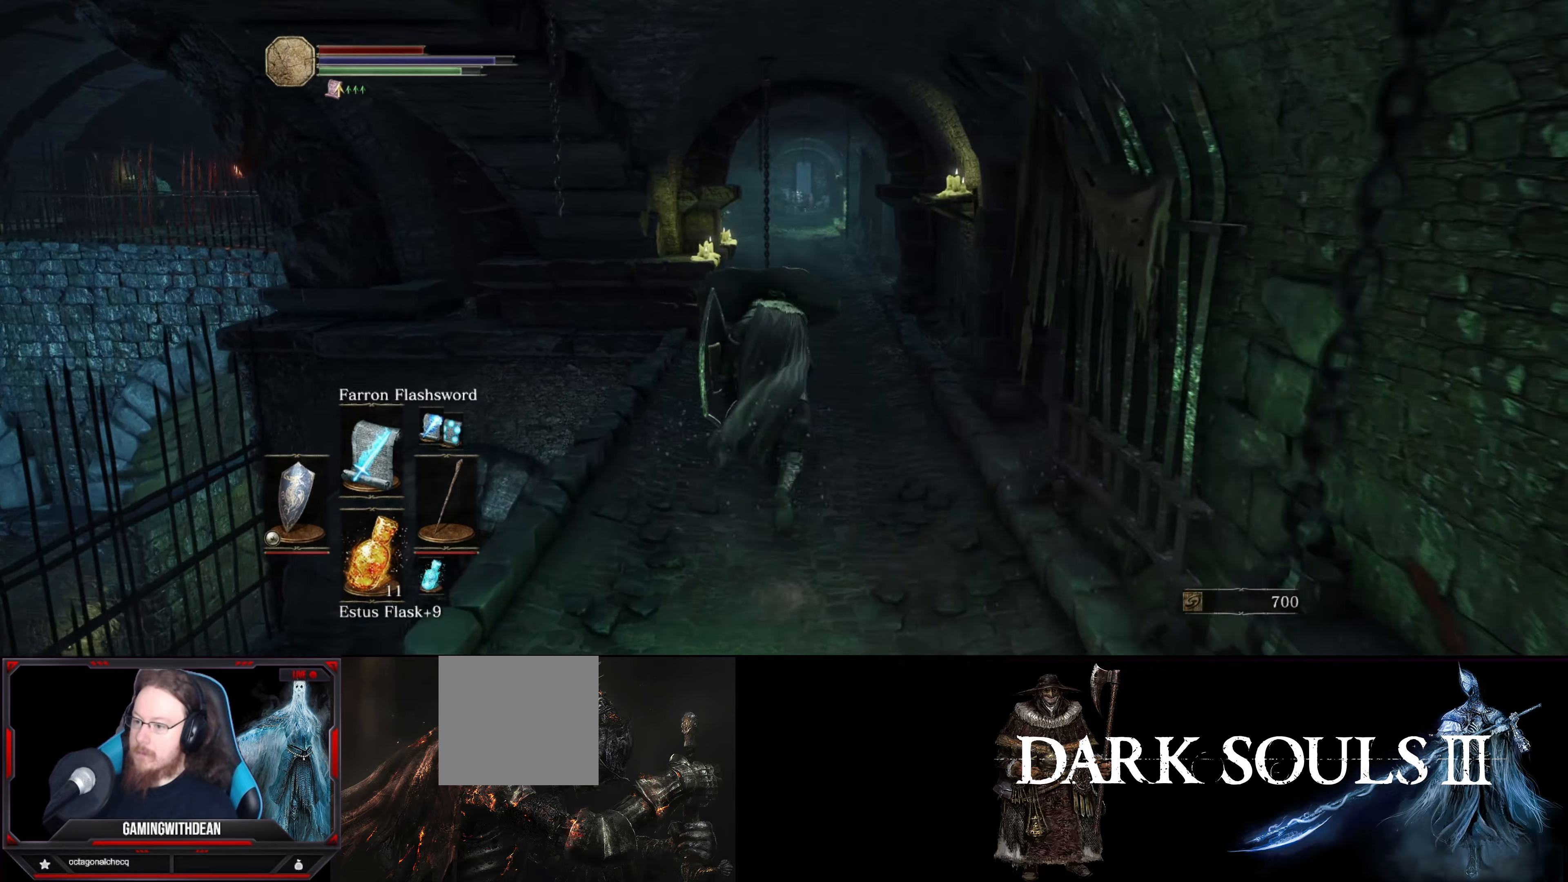
{"buttons": ["B"], "left_stick": "up", "right_stick": "center", "events": []}